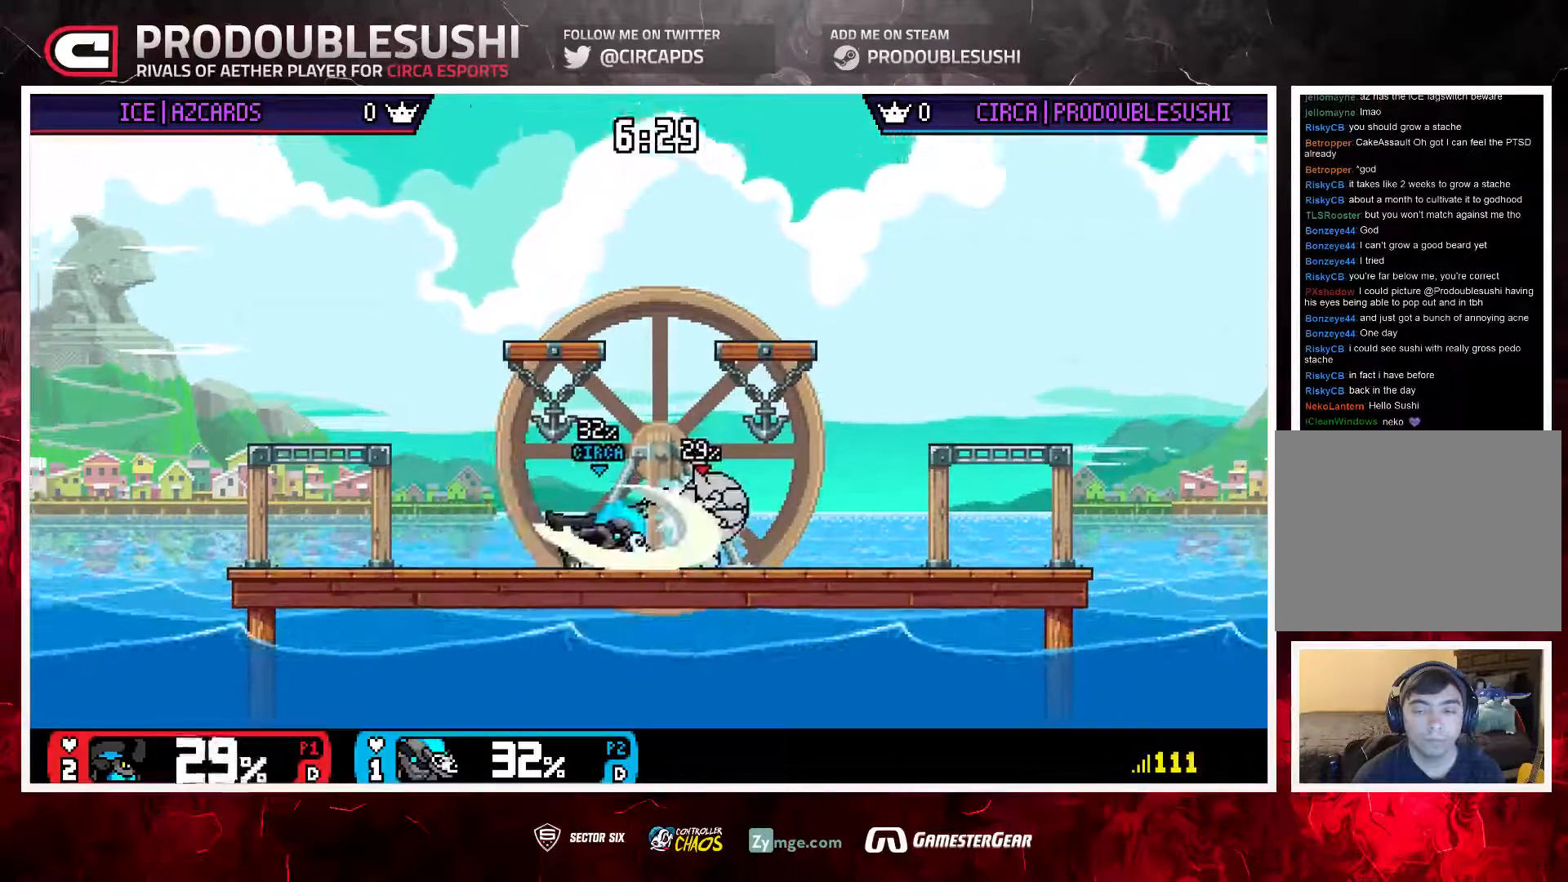
Gameplay with a controller (Nintendo layout); each line is a JSON object with the inputs held at the frame after it. "events" lists button and stick changes between this image and that frame as [ms after this image, input, new state], when the widget could be followed in between. Not read: L3 R3.
{"buttons": [], "left_stick": "right", "right_stick": "center", "events": [[83, "A", "up"], [417, "left_stick", "right"]]}
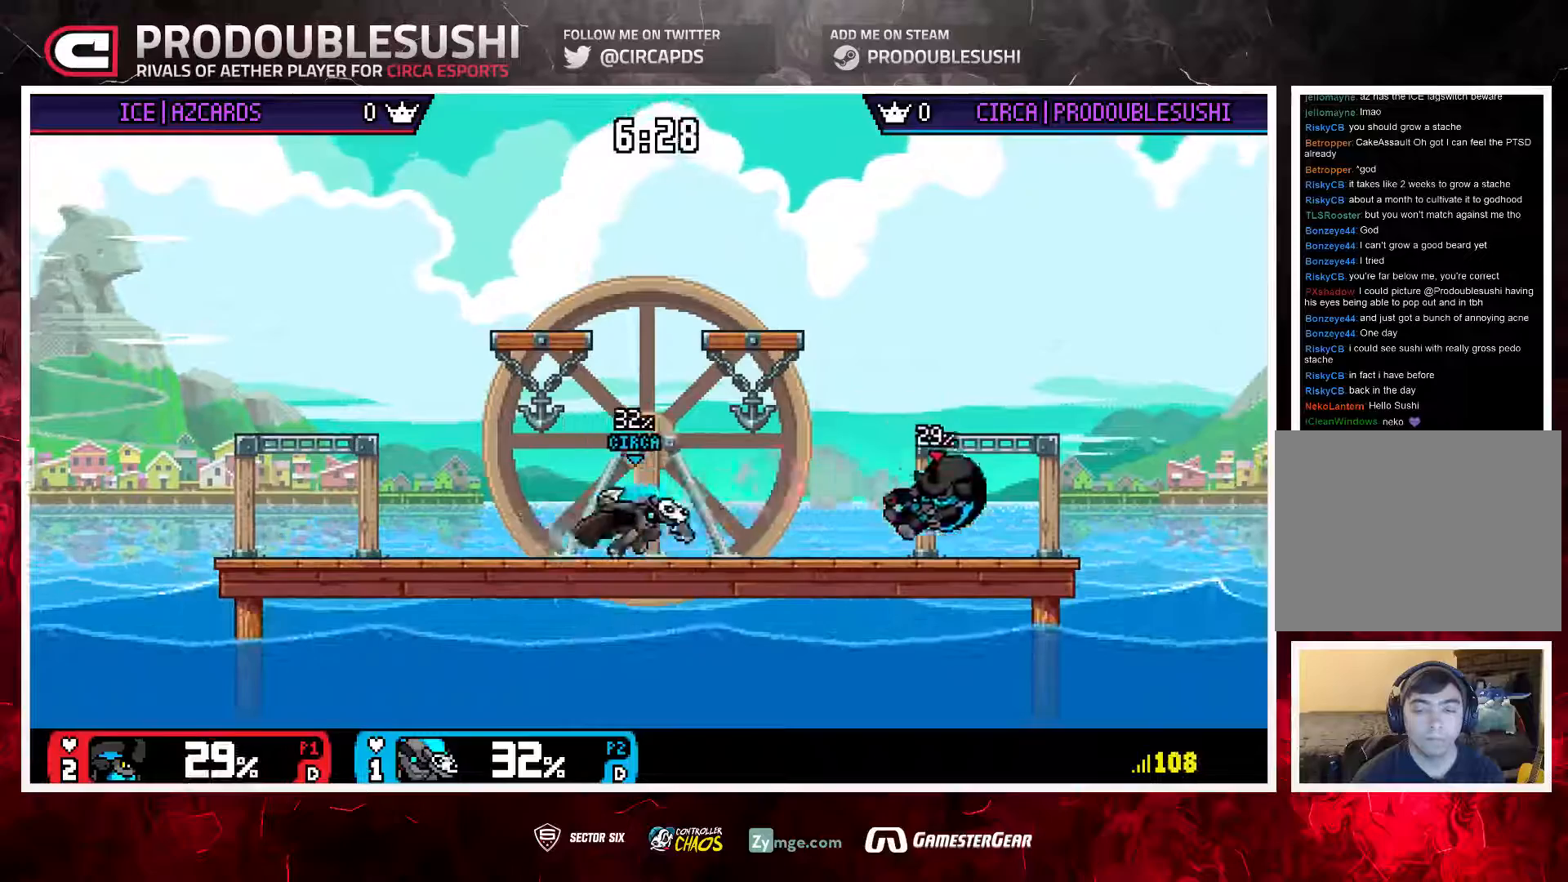
{"buttons": [], "left_stick": "center", "right_stick": "center", "events": [[300, "left_stick", "down-left"], [350, "L1", "down"], [450, "L1", "up"], [450, "left_stick", "center"]]}
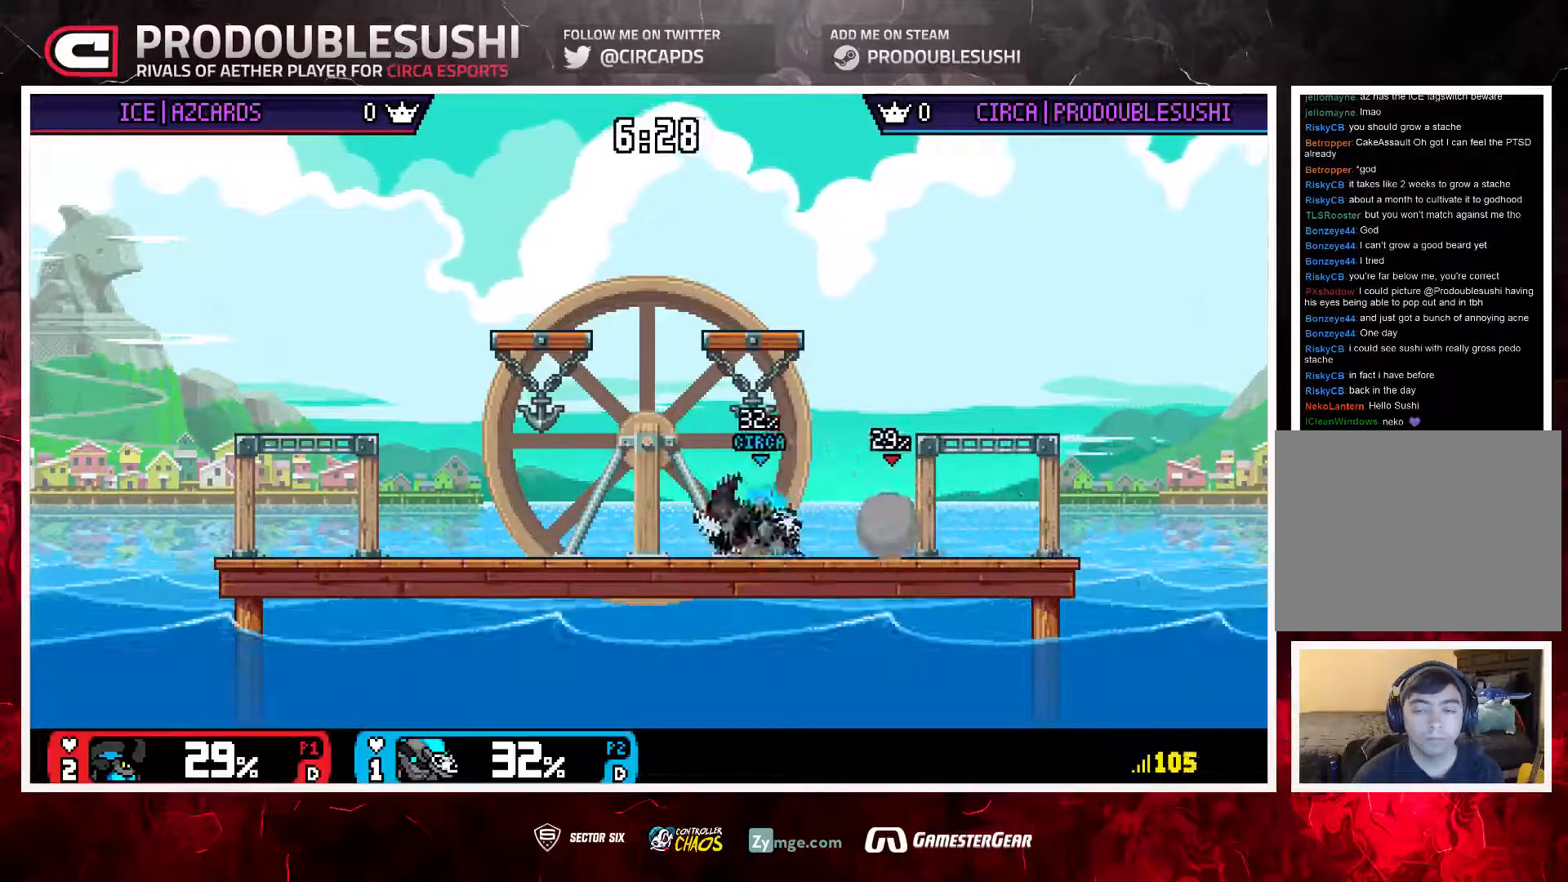
{"buttons": [], "left_stick": "center", "right_stick": "center", "events": [[283, "A", "down"], [350, "A", "up"]]}
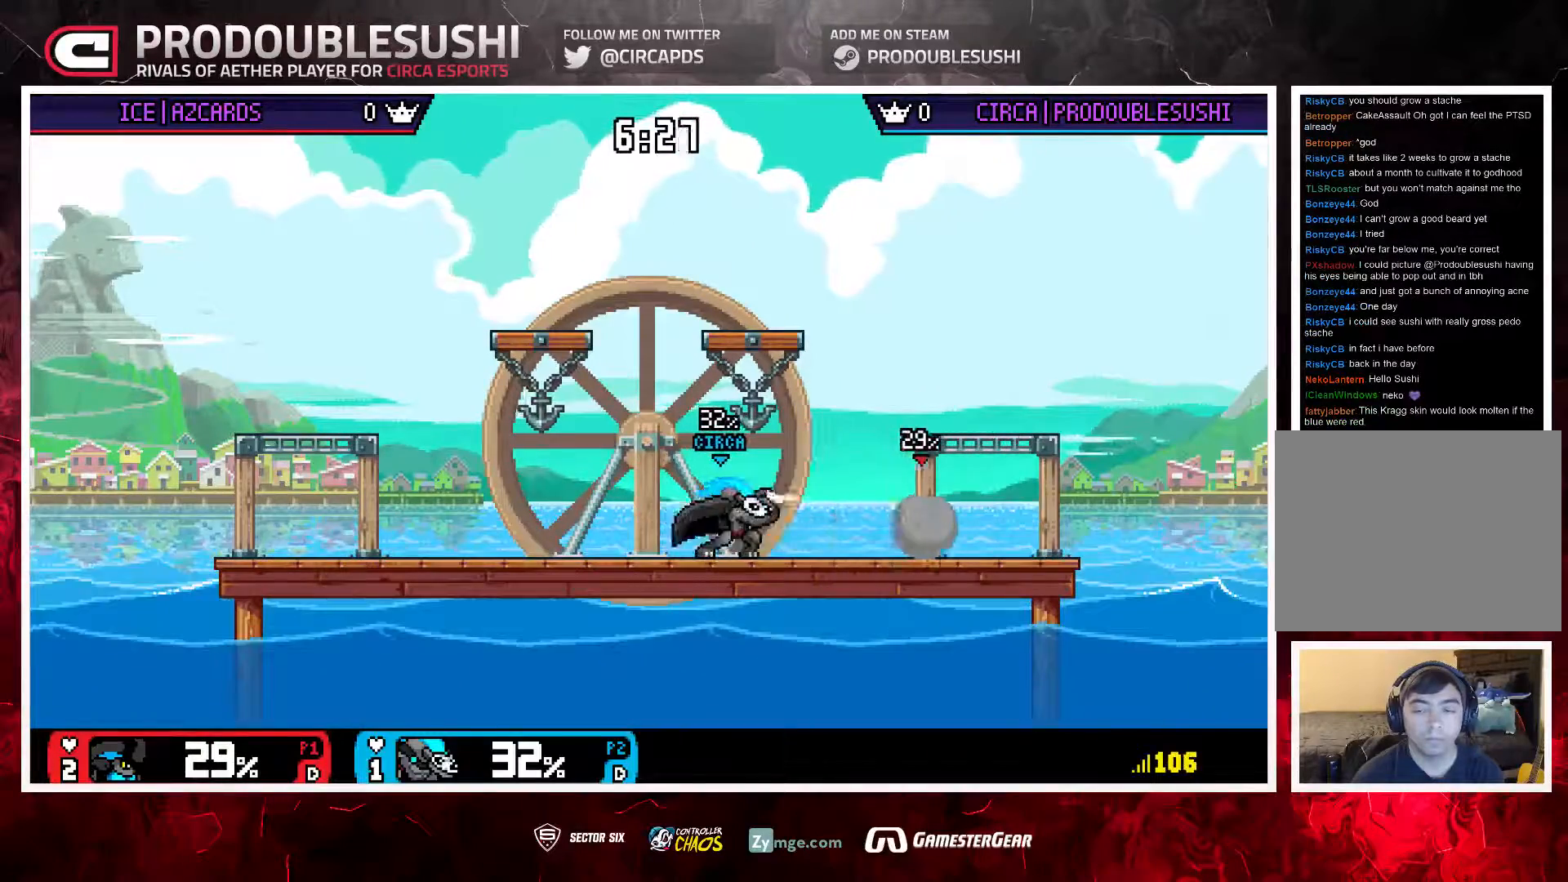
{"buttons": [], "left_stick": "right", "right_stick": "center", "events": [[217, "left_stick", "left"], [333, "left_stick", "center"], [400, "left_stick", "right"]]}
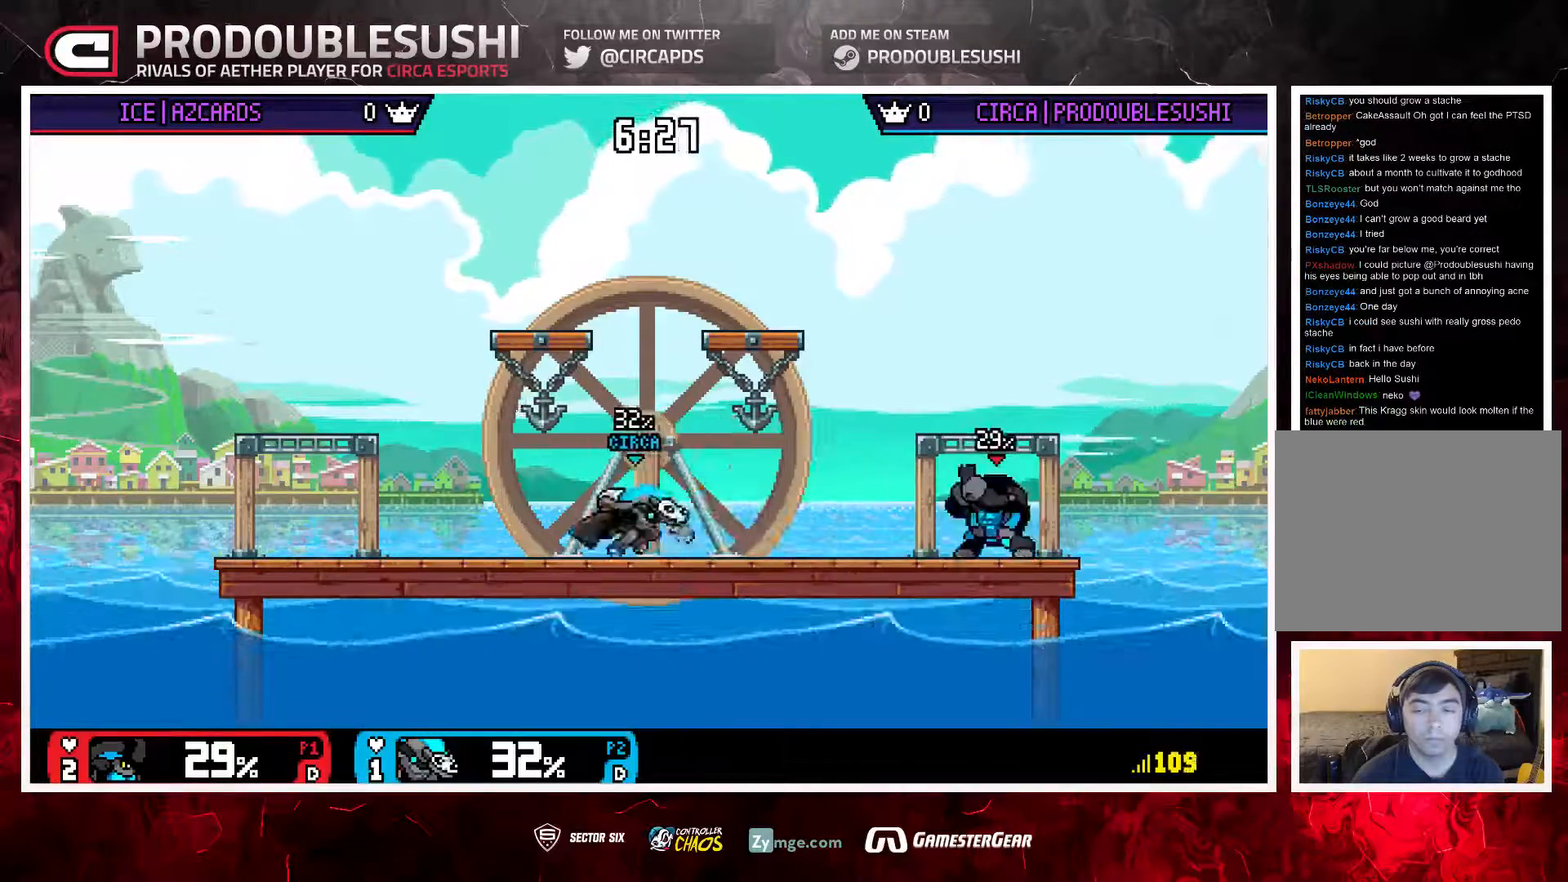
{"buttons": [], "left_stick": "center", "right_stick": "center", "events": [[67, "left_stick", "center"], [233, "L1", "down"], [333, "L1", "up"]]}
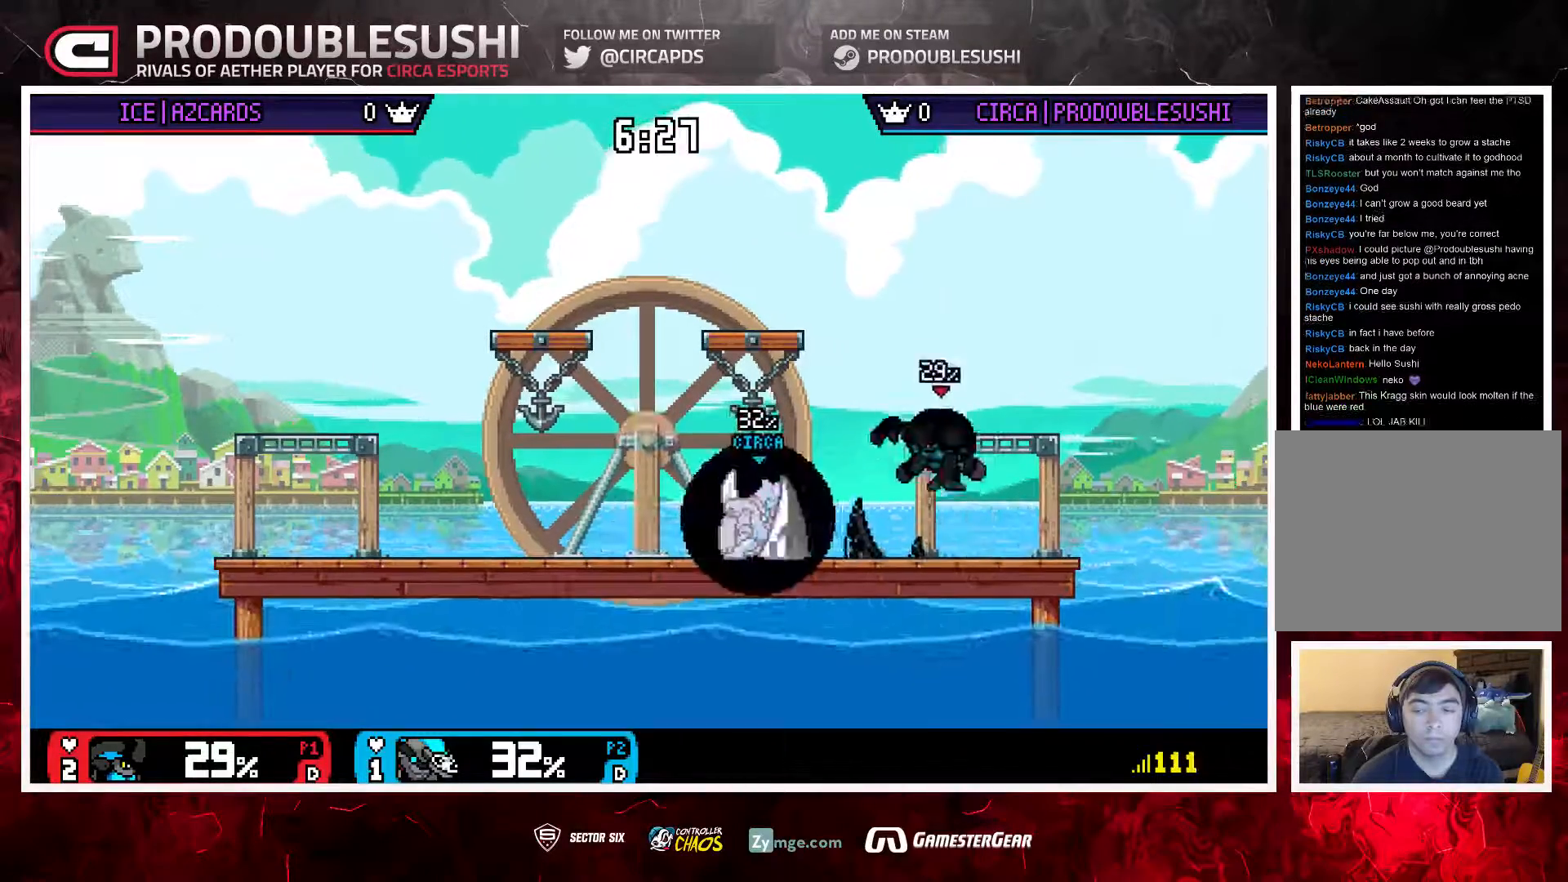
{"buttons": ["A"], "left_stick": "center", "right_stick": "center", "events": [[467, "A", "down"]]}
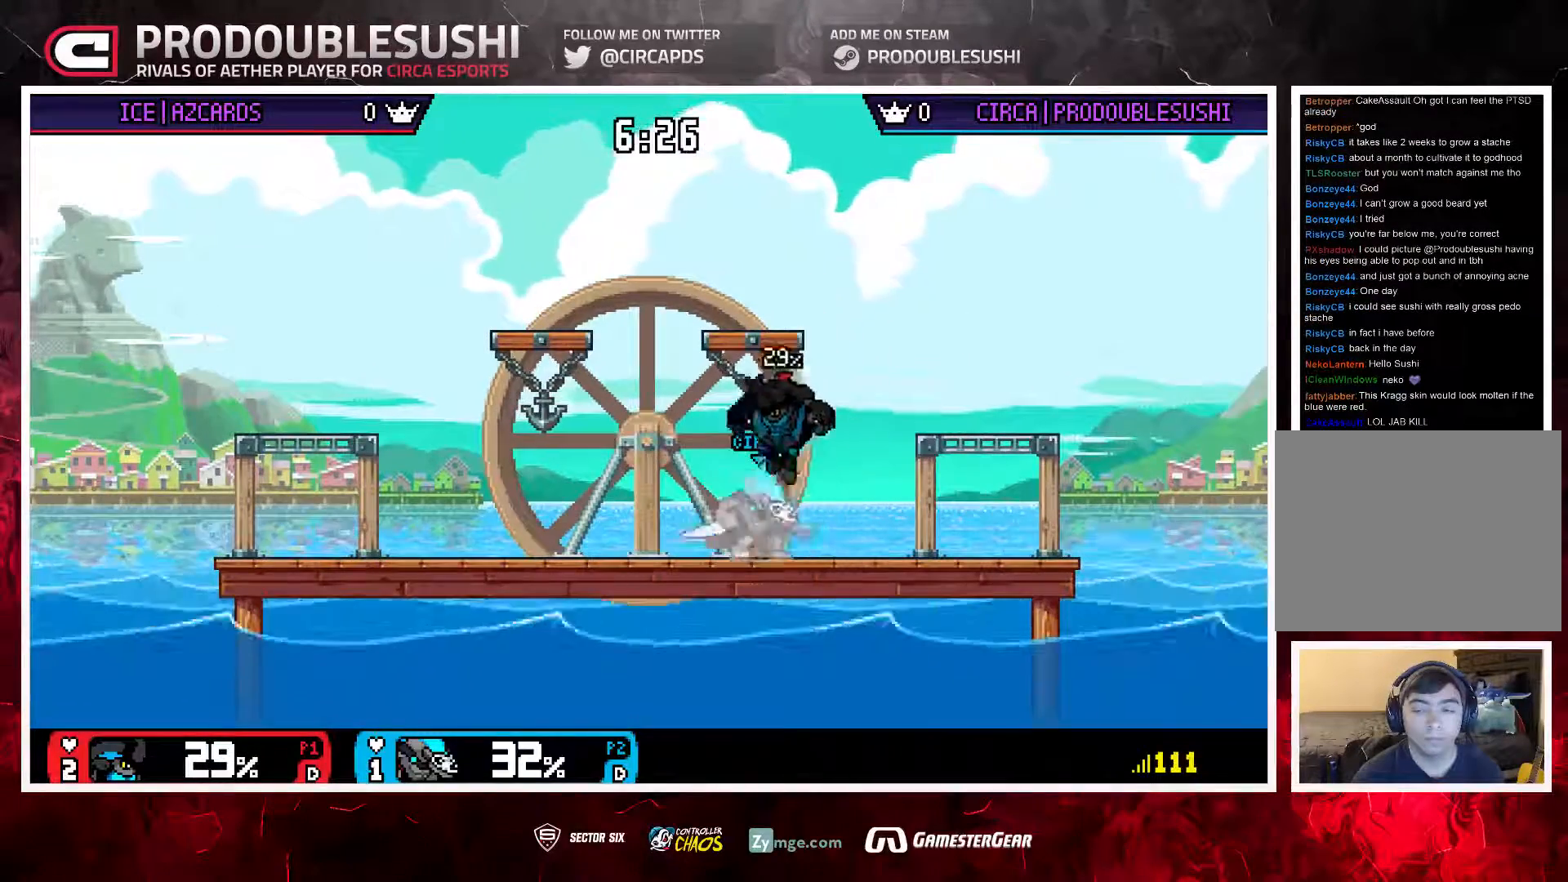
{"buttons": [], "left_stick": "down", "right_stick": "center", "events": [[67, "A", "up"], [67, "left_stick", "up-left"], [433, "left_stick", "down"]]}
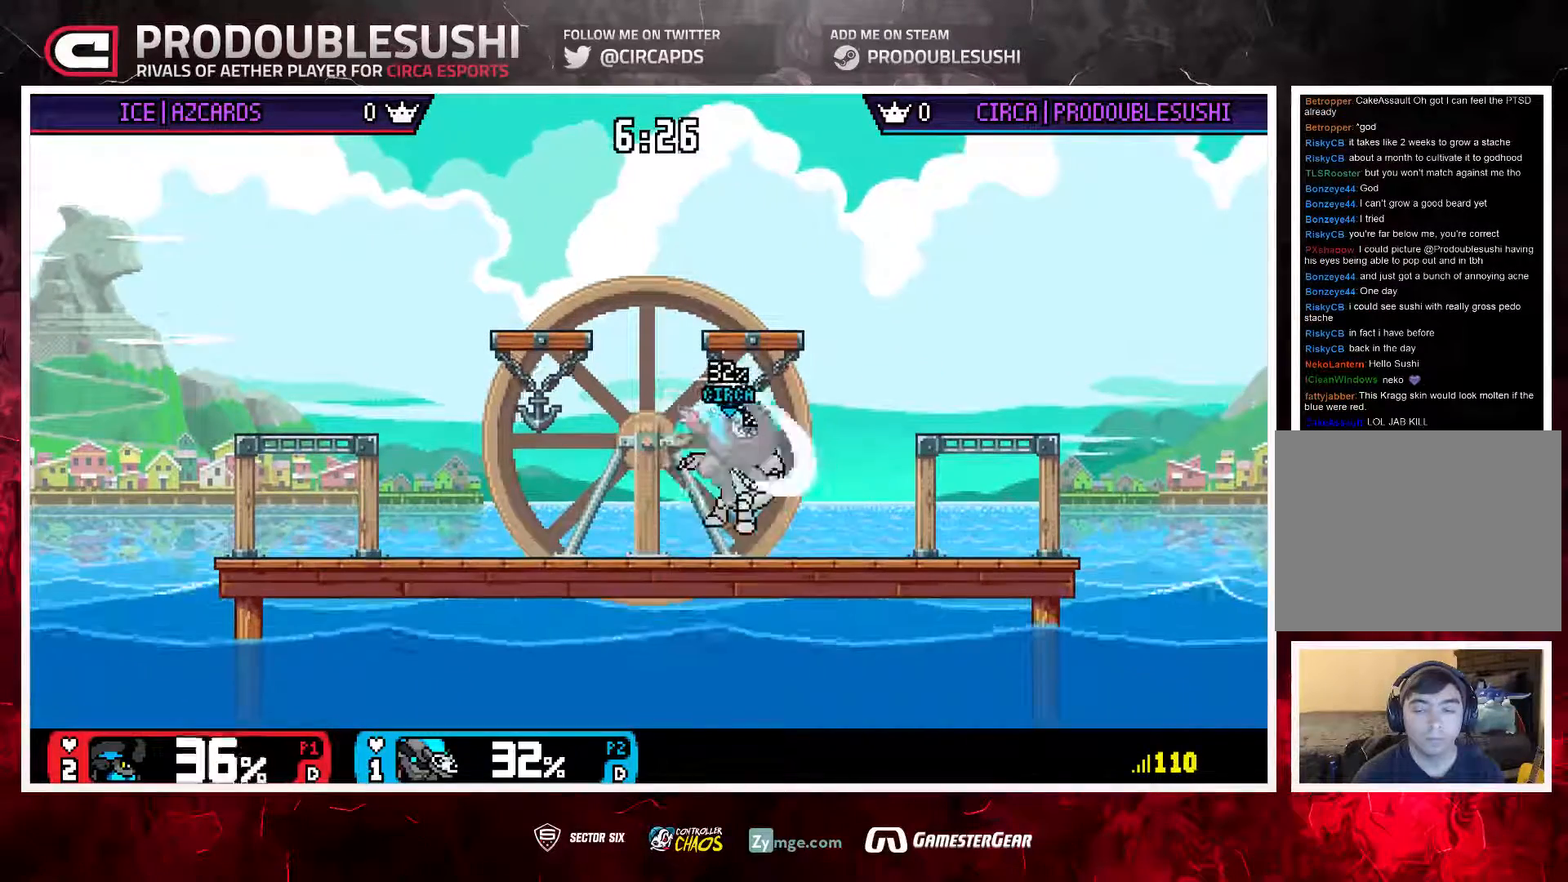
{"buttons": ["A"], "left_stick": "center", "right_stick": "center", "events": [[33, "left_stick", "center"], [200, "left_stick", "right"], [267, "A", "down"], [333, "A", "up"], [333, "left_stick", "center"], [400, "A", "down"]]}
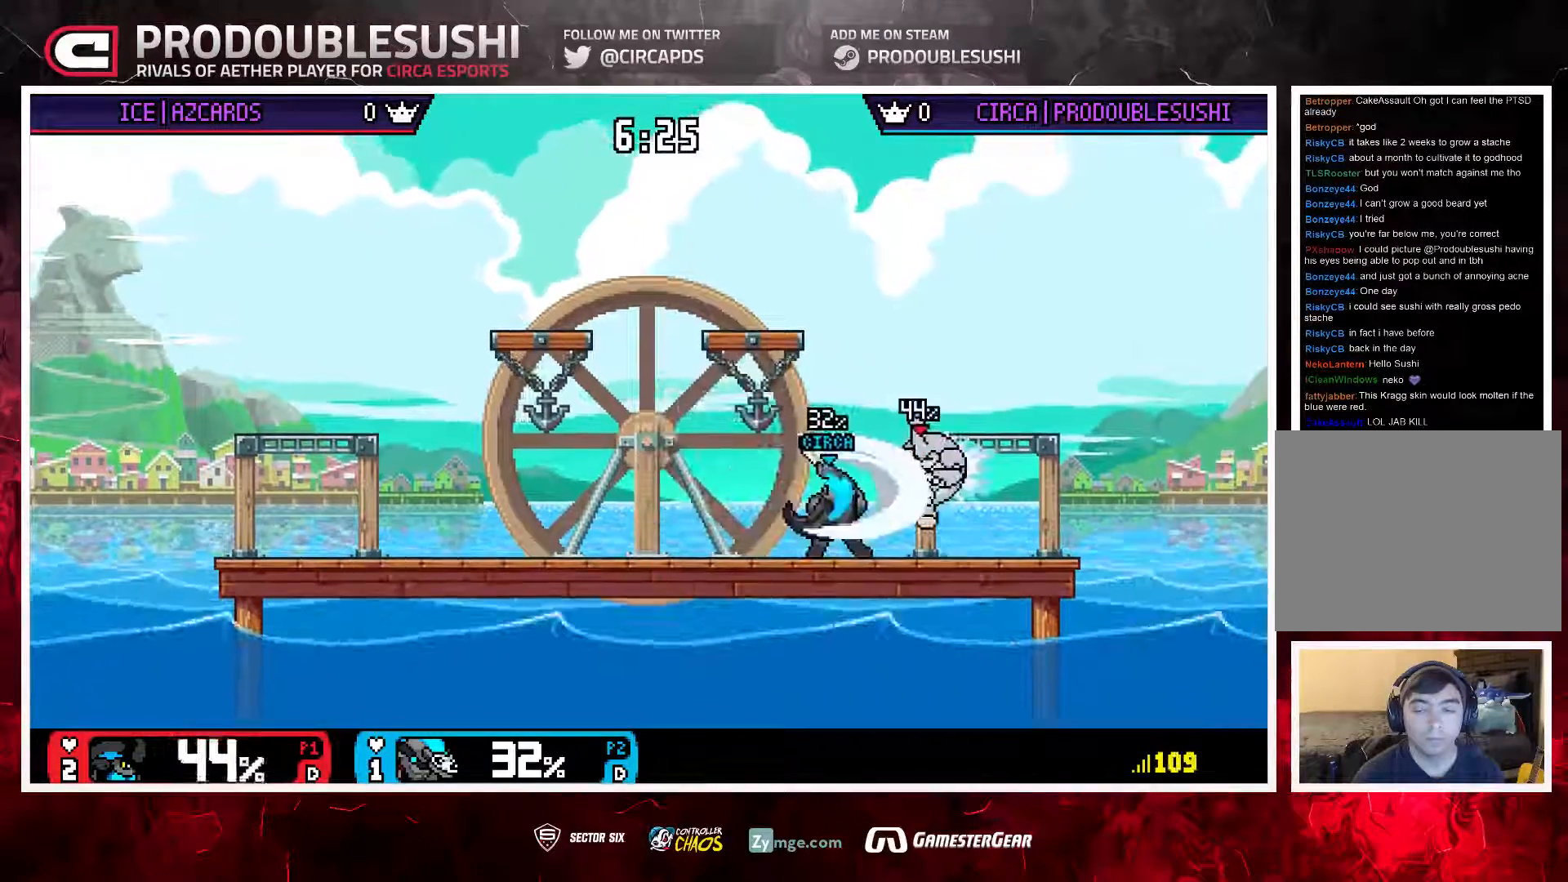
{"buttons": [], "left_stick": "right", "right_stick": "center", "events": [[167, "A", "up"], [333, "left_stick", "right"]]}
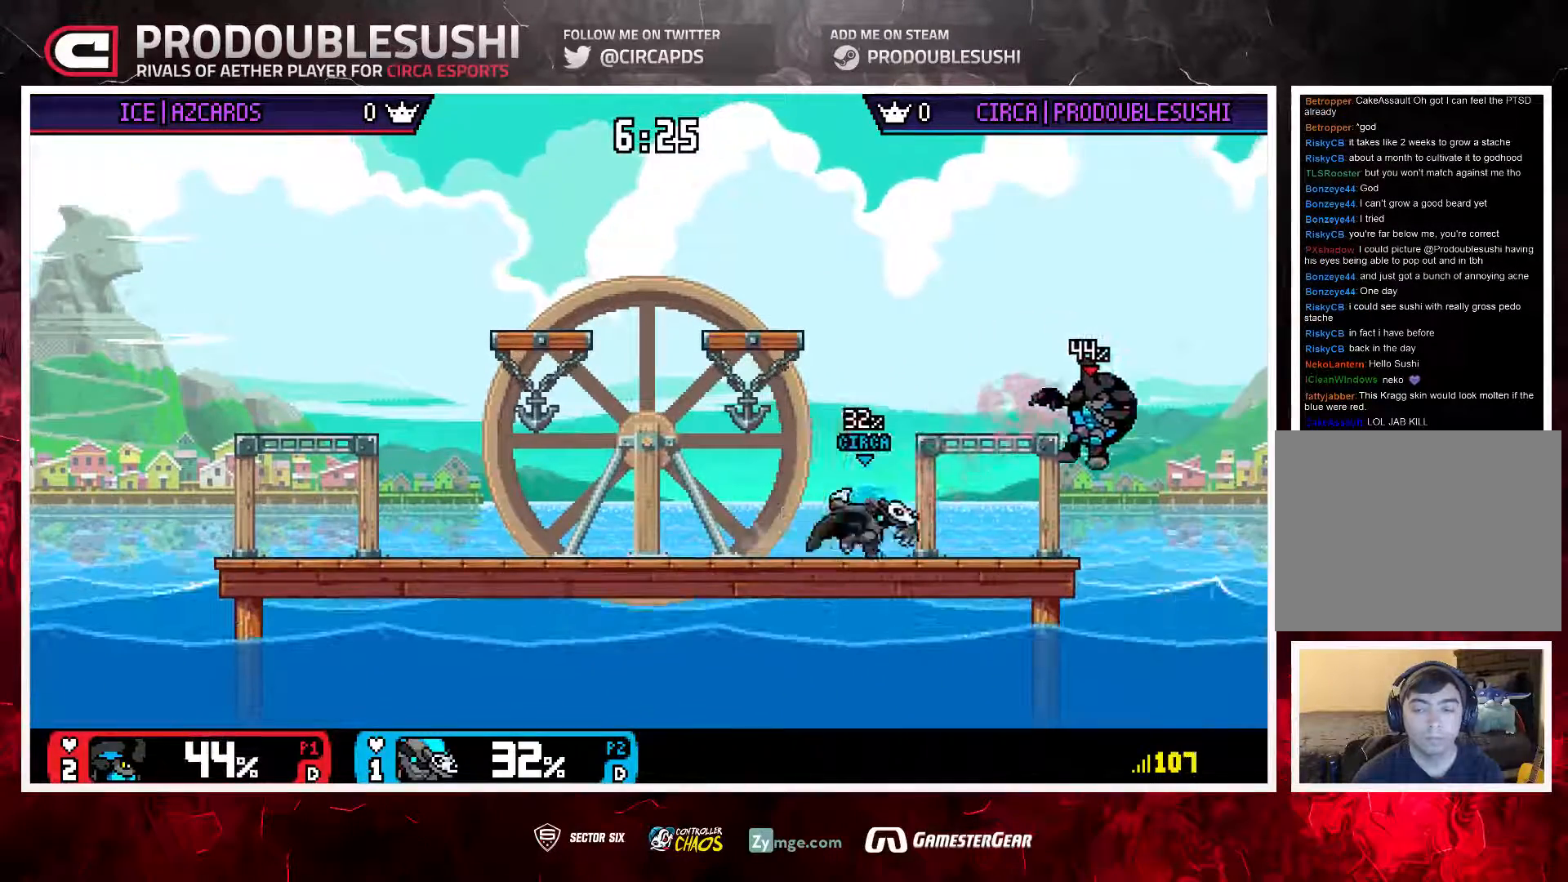
{"buttons": [], "left_stick": "left", "right_stick": "center", "events": [[200, "left_stick", "center"], [233, "A", "down"], [300, "A", "up"], [333, "left_stick", "left"]]}
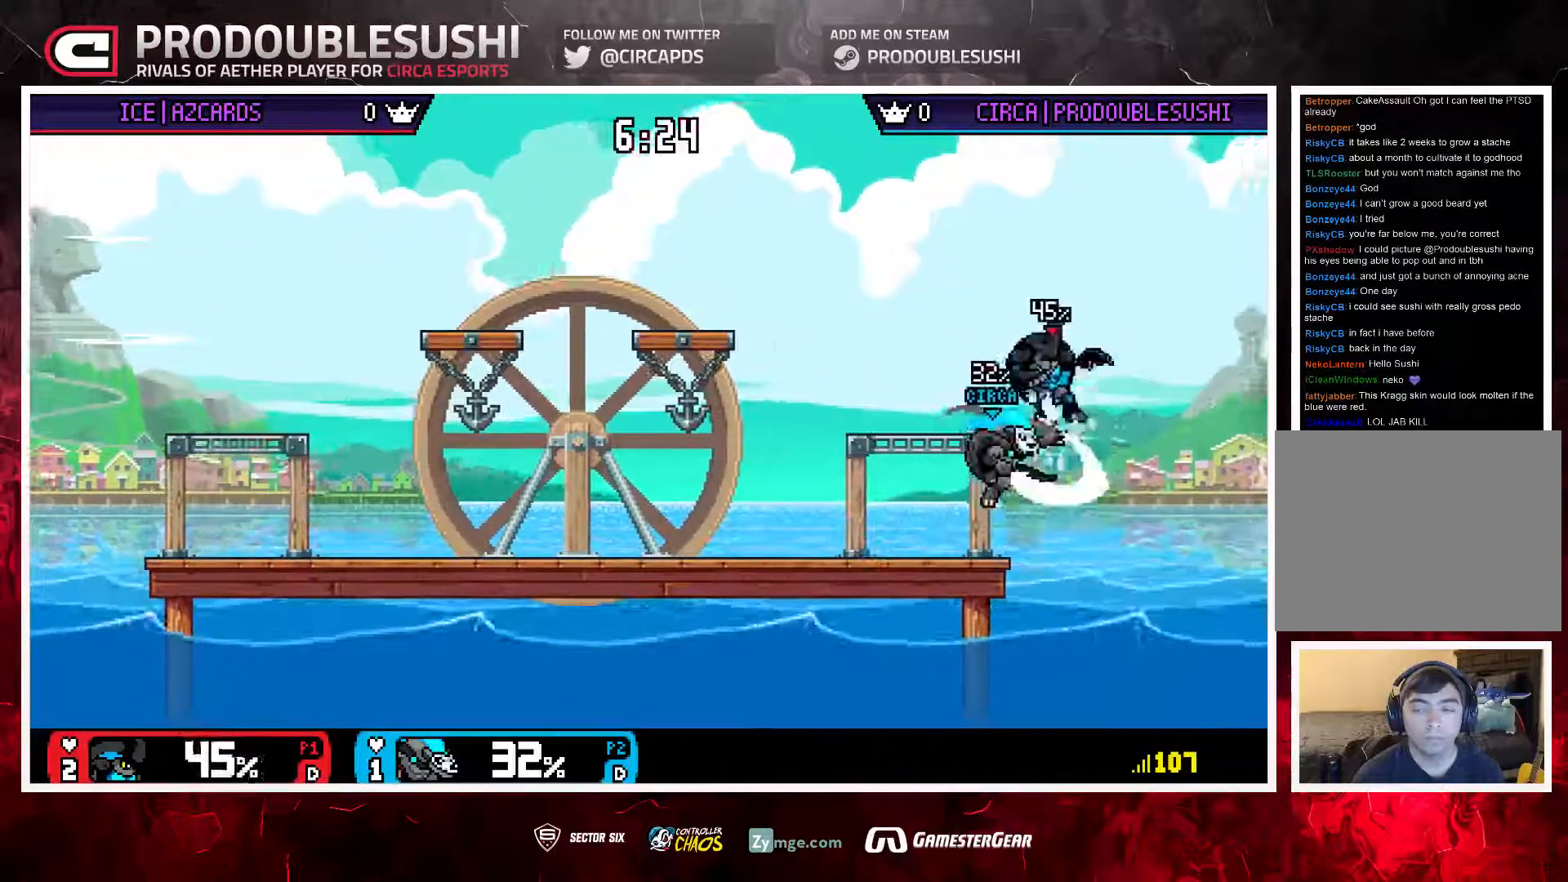
{"buttons": [], "left_stick": "center", "right_stick": "center", "events": [[367, "left_stick", "center"]]}
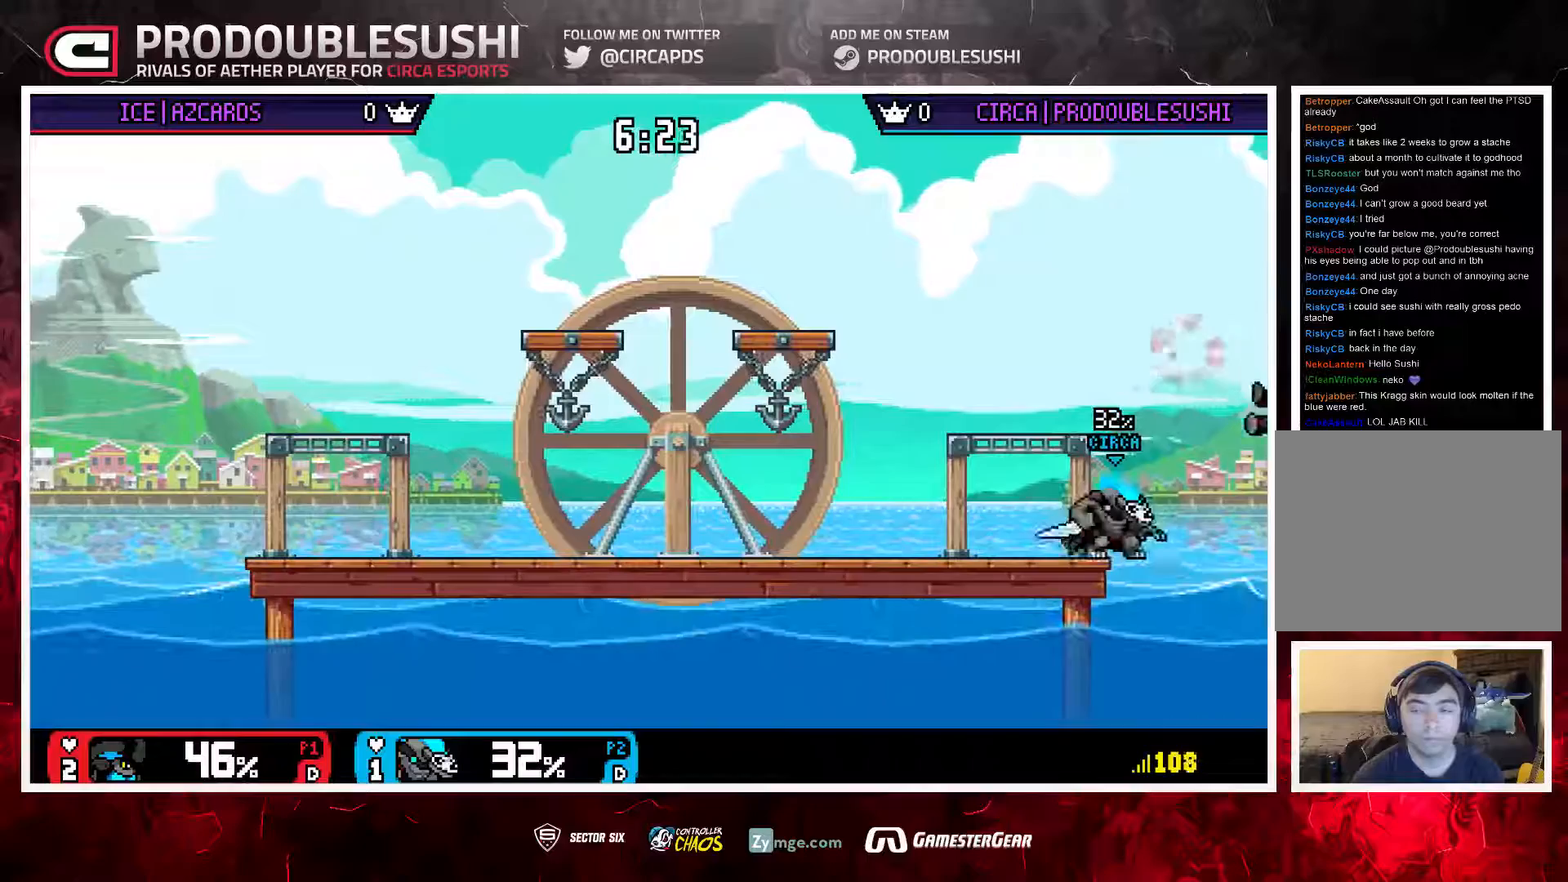
{"buttons": [], "left_stick": "left", "right_stick": "center", "events": [[100, "left_stick", "right"], [300, "right_stick", "right"], [400, "left_stick", "center"], [433, "right_stick", "center"], [467, "left_stick", "left"]]}
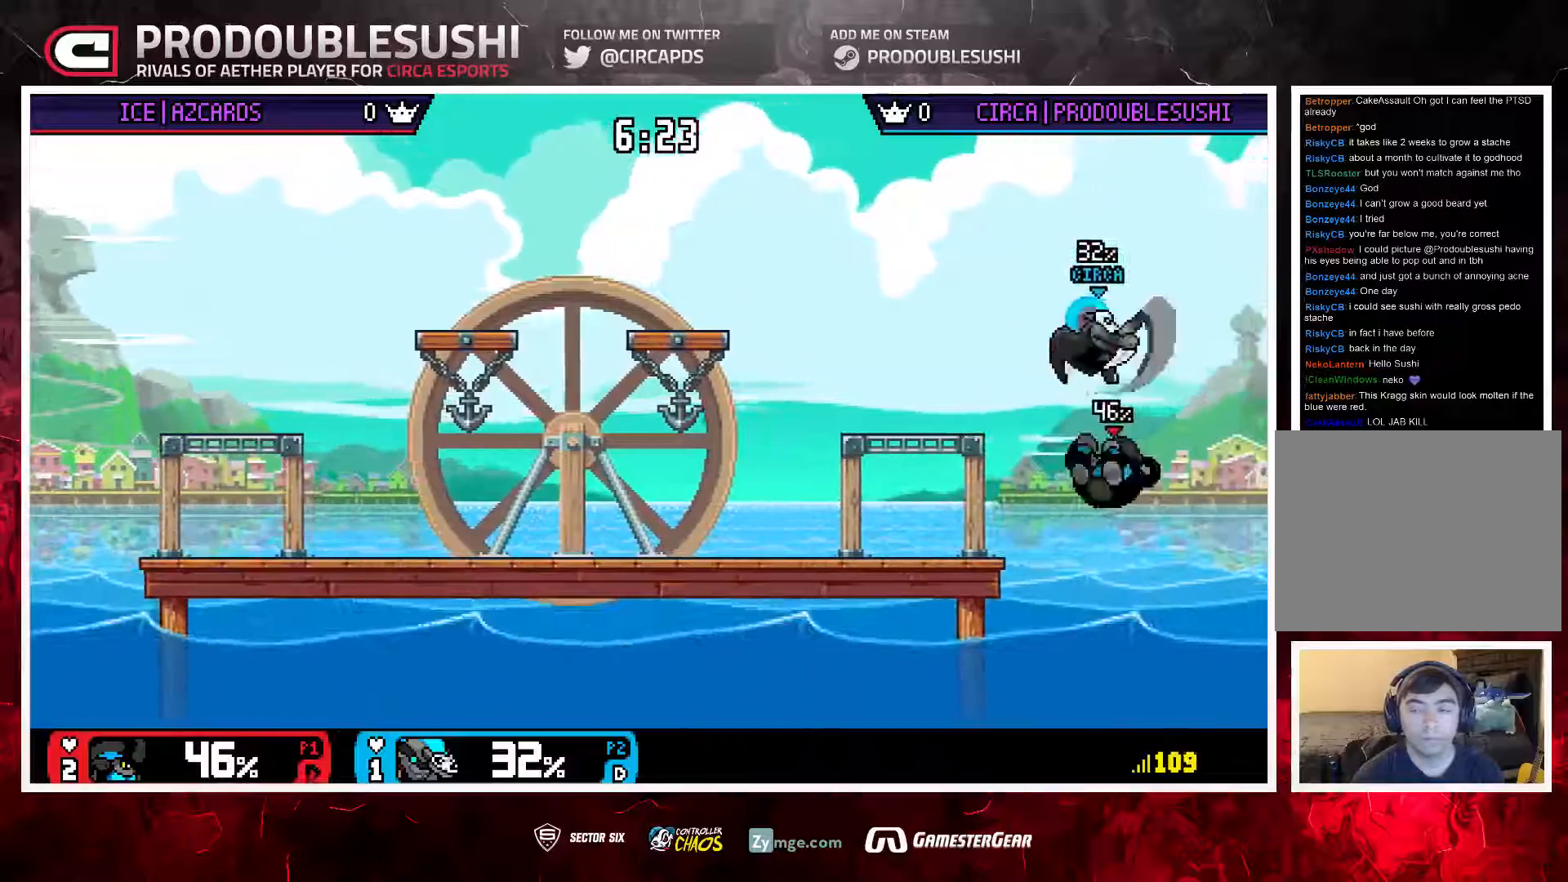
{"buttons": [], "left_stick": "down", "right_stick": "center", "events": [[383, "left_stick", "down"]]}
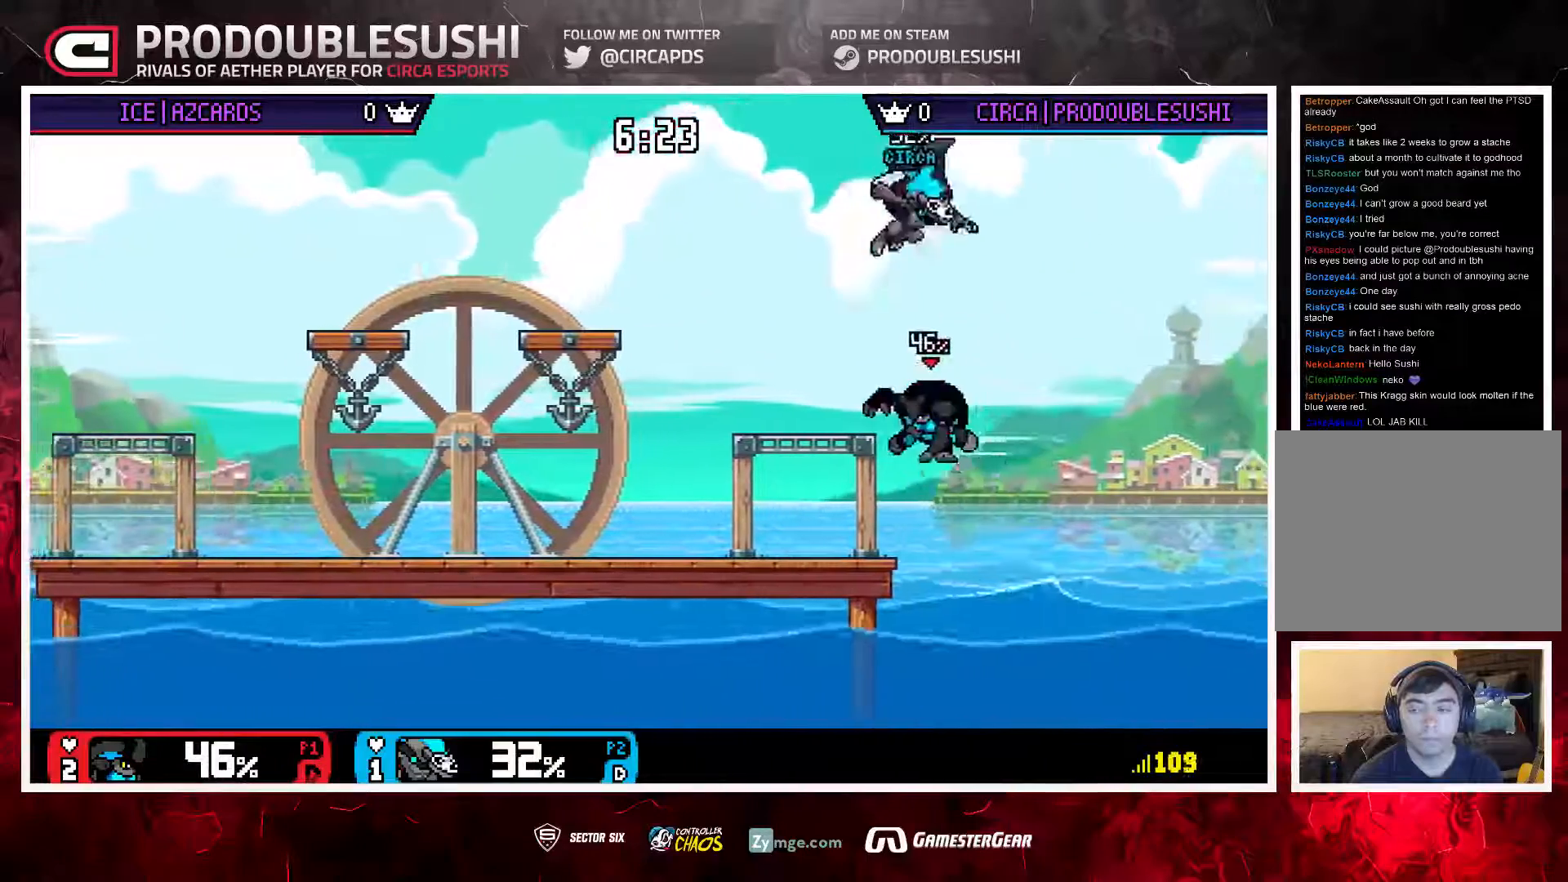
{"buttons": [], "left_stick": "down", "right_stick": "center", "events": [[250, "A", "down"], [417, "A", "up"]]}
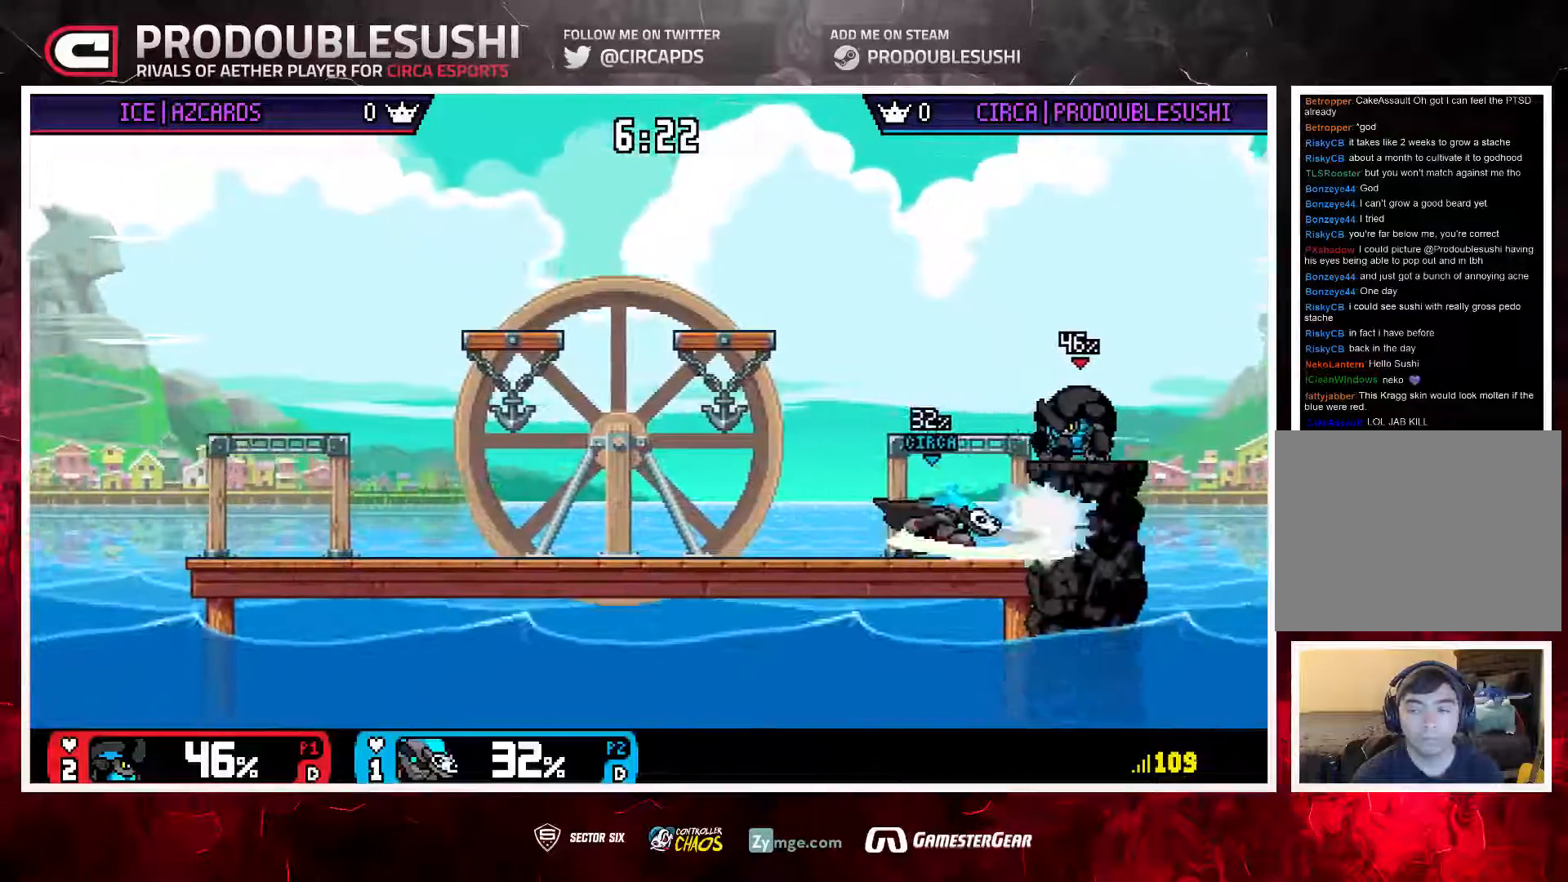
{"buttons": ["A"], "left_stick": "center", "right_stick": "center", "events": [[17, "left_stick", "center"], [483, "A", "down"]]}
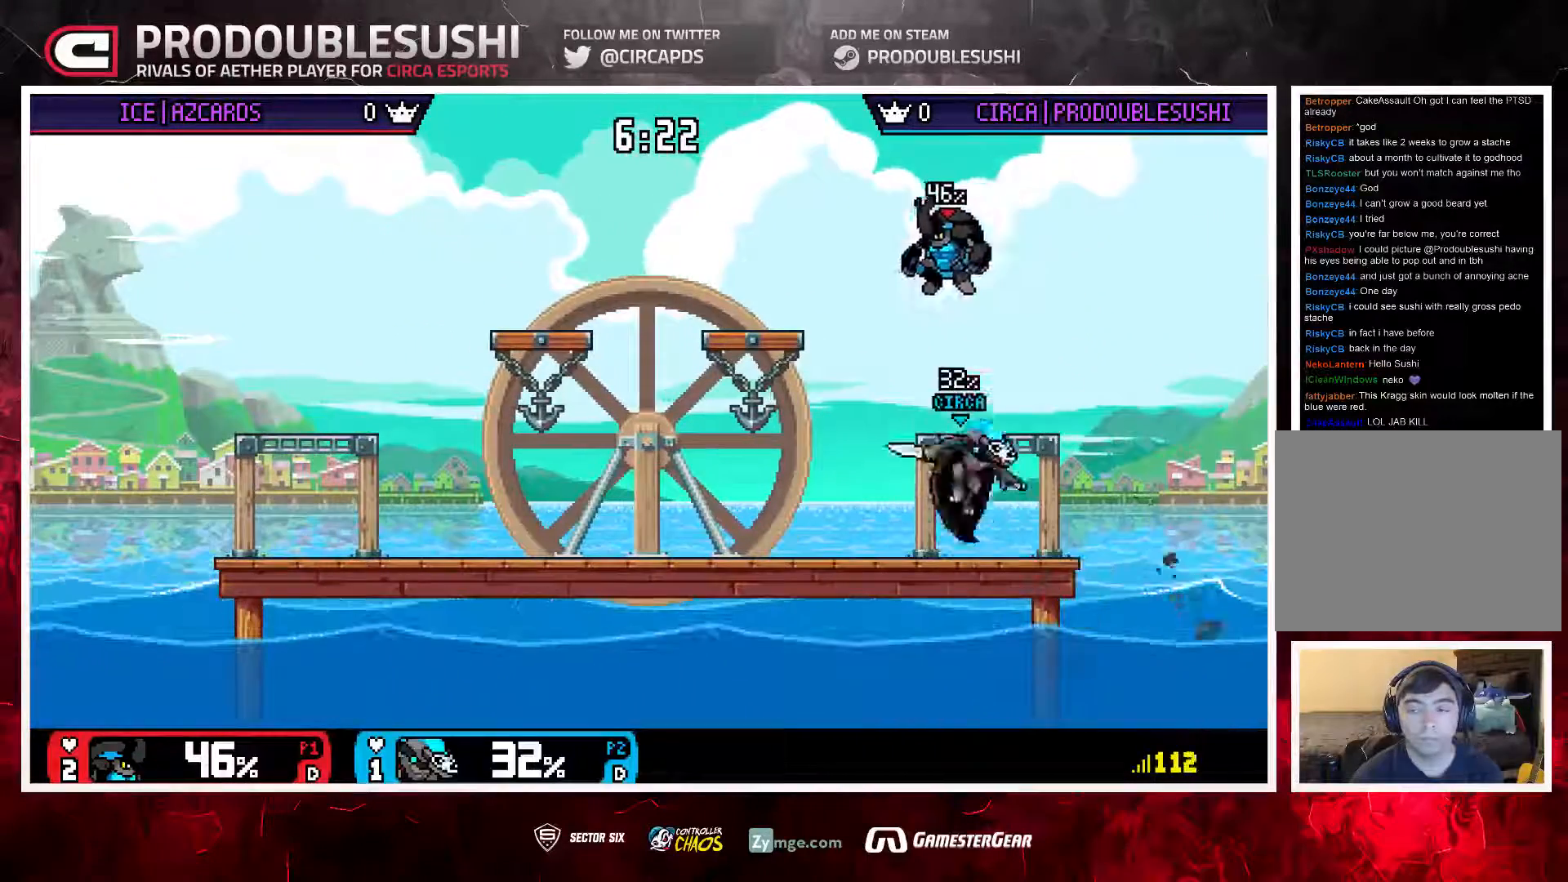
{"buttons": [], "left_stick": "down", "right_stick": "center", "events": [[50, "left_stick", "left"], [83, "A", "up"], [150, "A", "down"], [217, "A", "up"], [417, "left_stick", "down"]]}
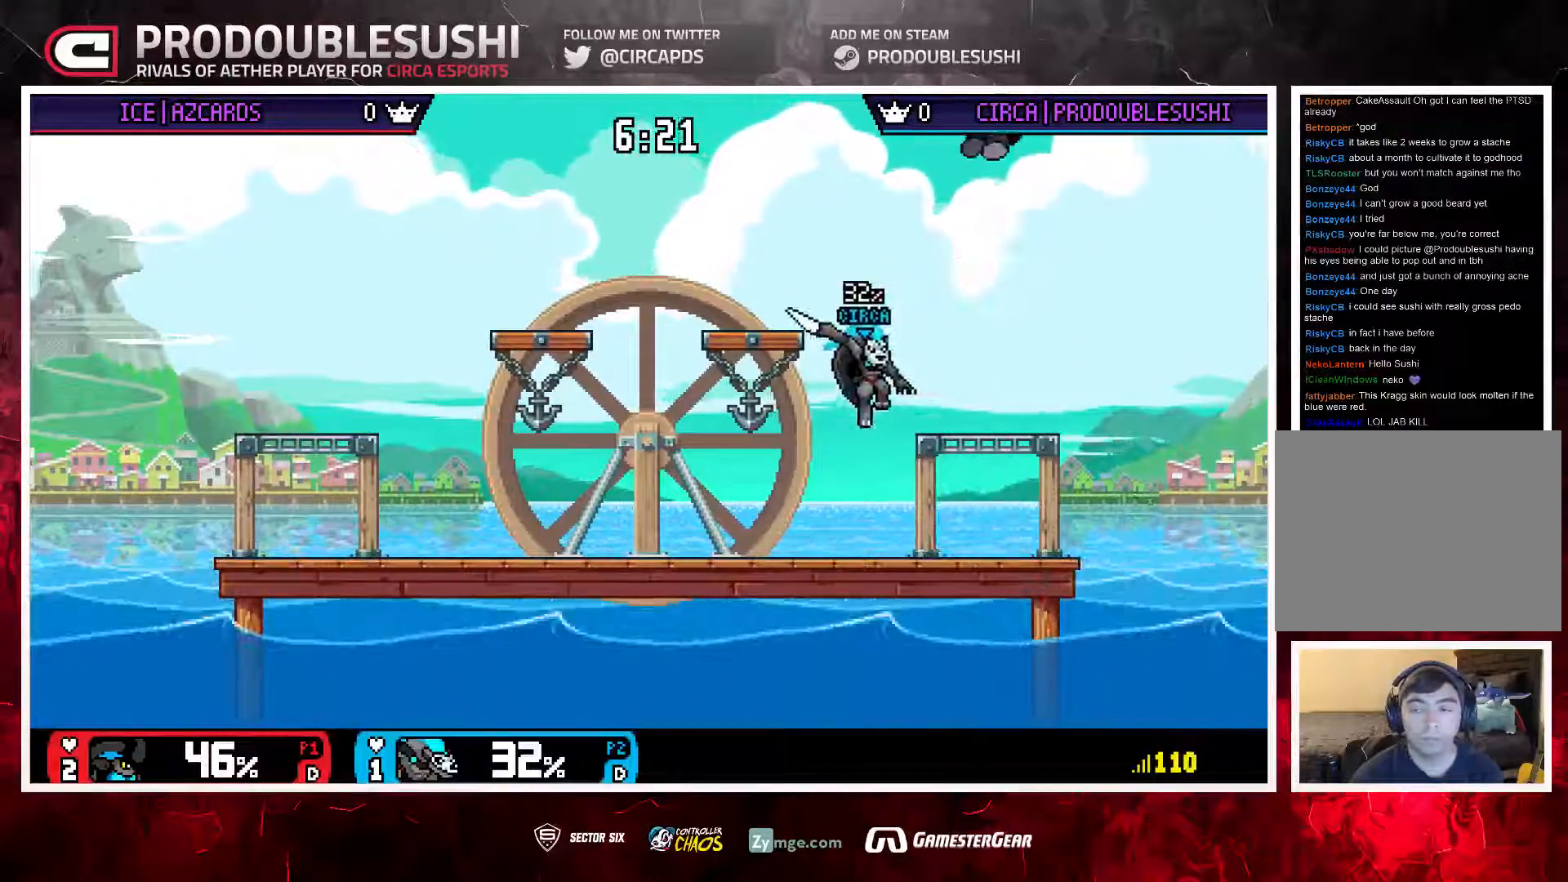
{"buttons": [], "left_stick": "up-left", "right_stick": "center", "events": [[50, "left_stick", "center"], [250, "left_stick", "right"], [333, "left_stick", "center"], [417, "left_stick", "up-left"], [417, "right_stick", "up"], [467, "right_stick", "center"]]}
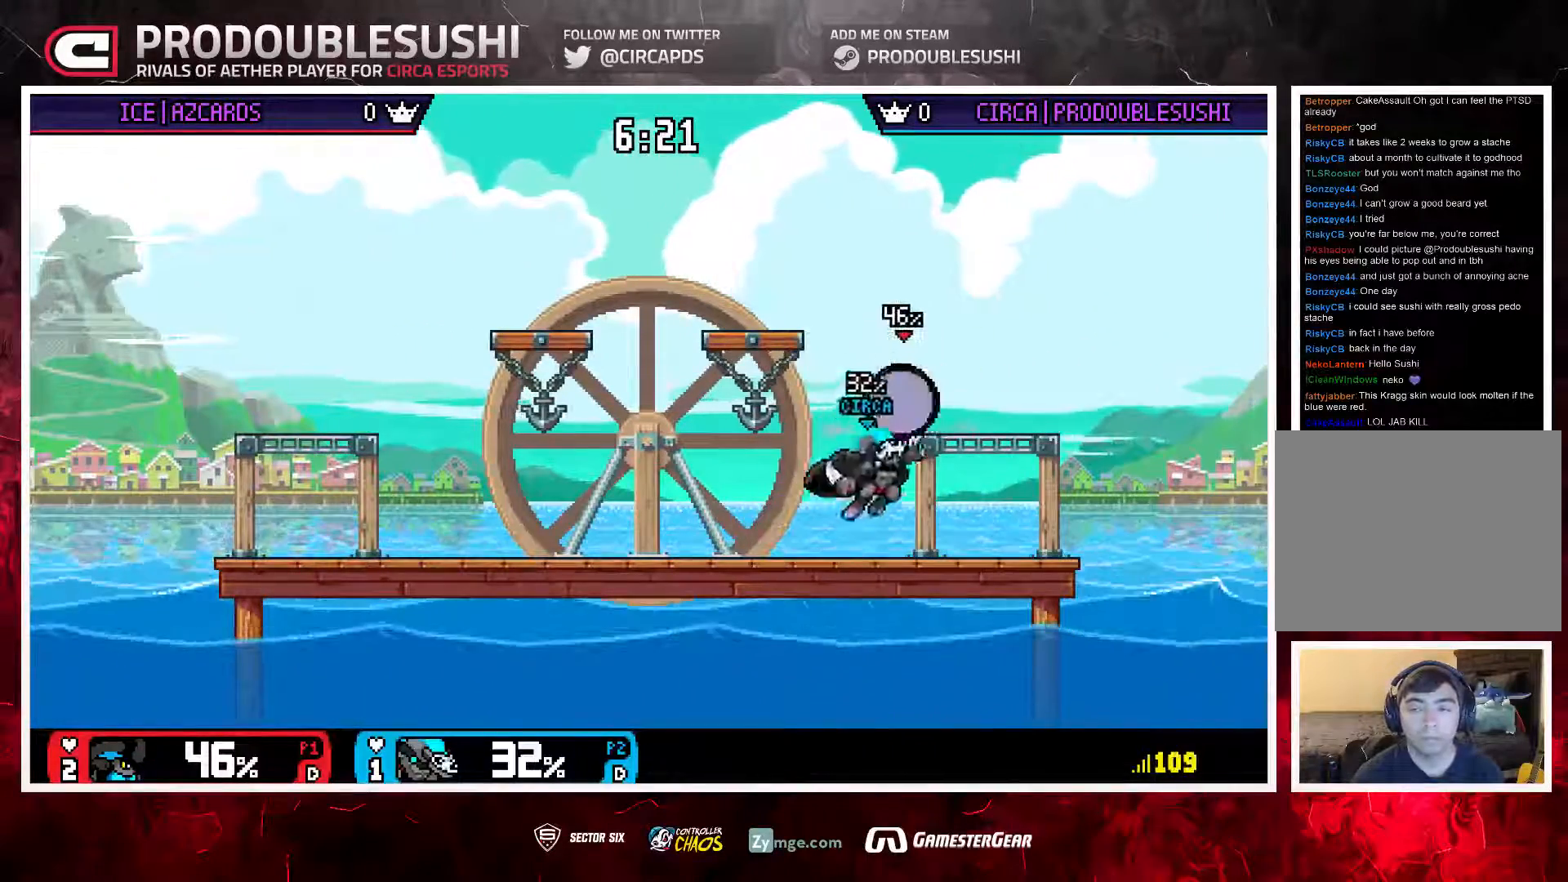
{"buttons": [], "left_stick": "left", "right_stick": "center", "events": [[83, "left_stick", "down"], [150, "left_stick", "center"], [467, "left_stick", "left"]]}
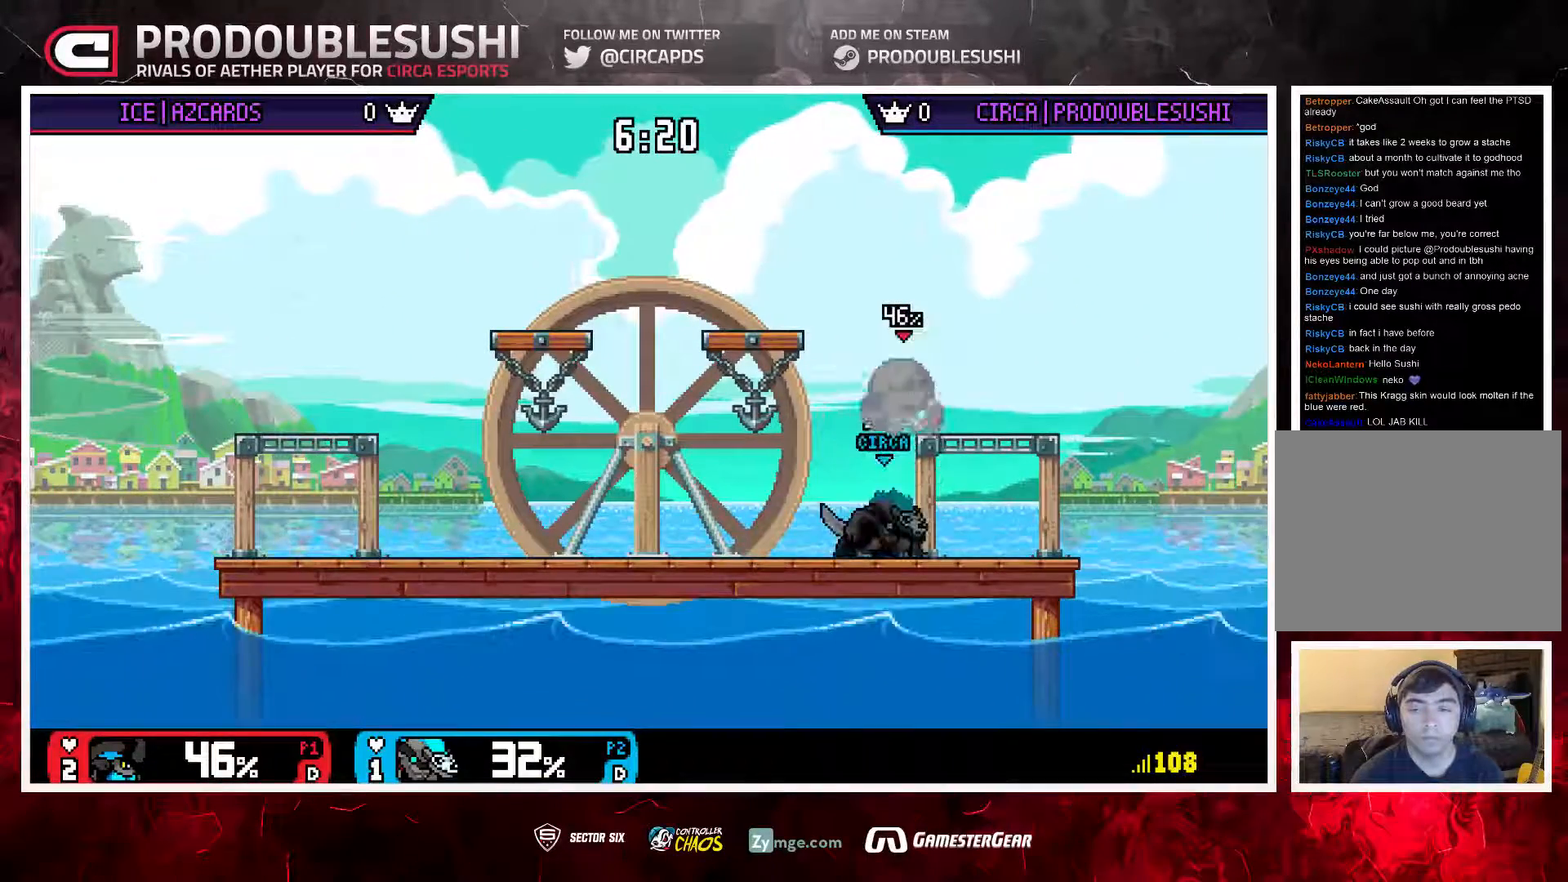
{"buttons": ["L1"], "left_stick": "left", "right_stick": "center", "events": [[267, "L1", "down"], [367, "L1", "up"], [433, "L1", "down"]]}
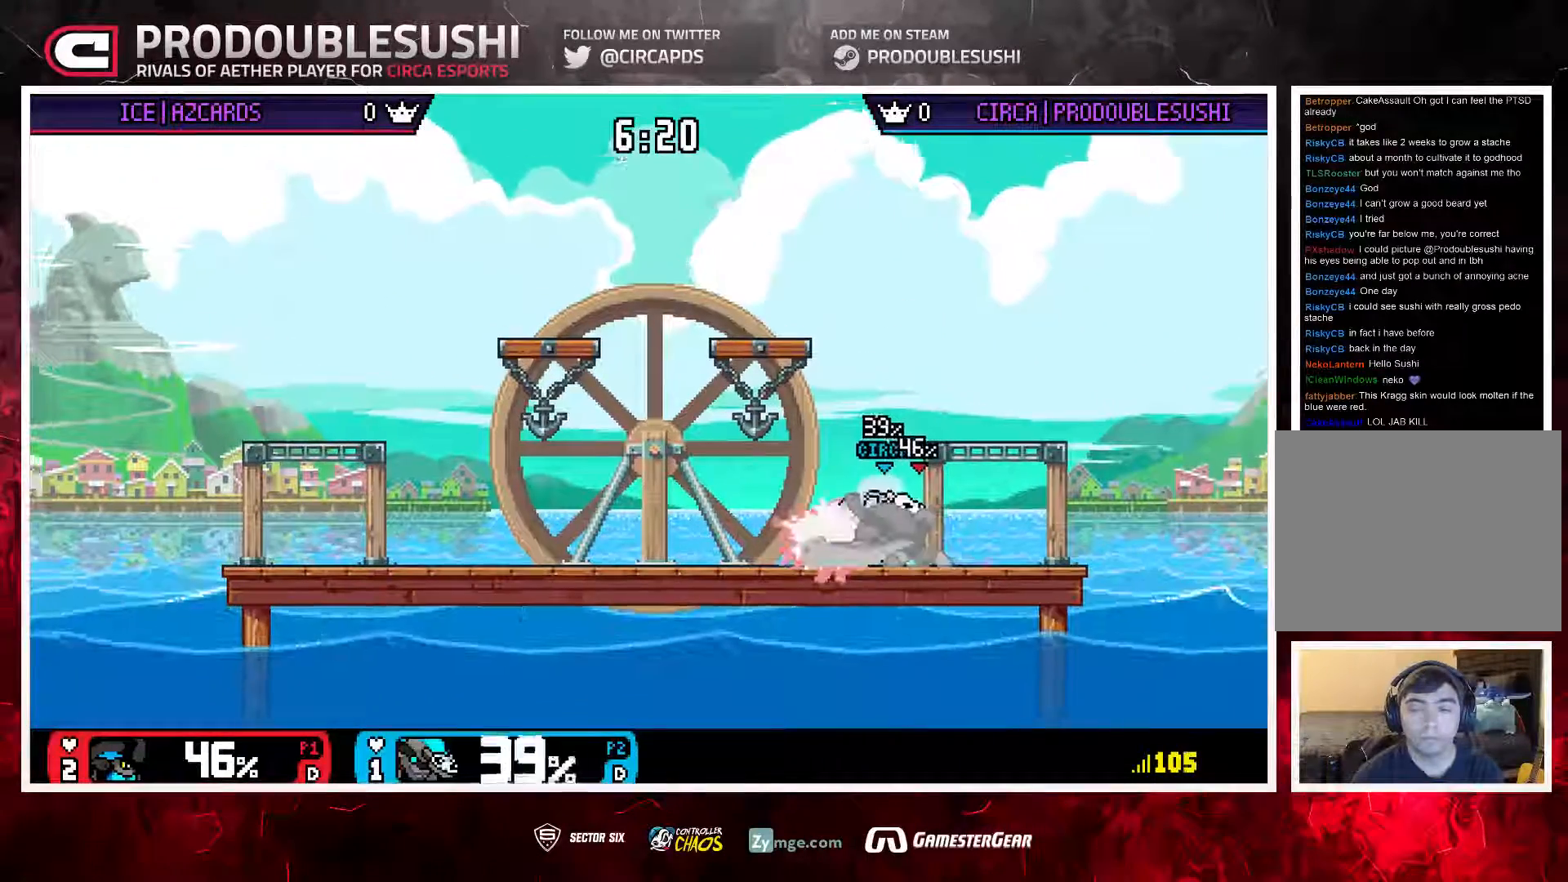
{"buttons": [], "left_stick": "center", "right_stick": "center", "events": [[33, "L1", "up"], [100, "L1", "down"], [167, "L1", "up"], [233, "L1", "down"], [350, "L1", "up"], [450, "left_stick", "center"]]}
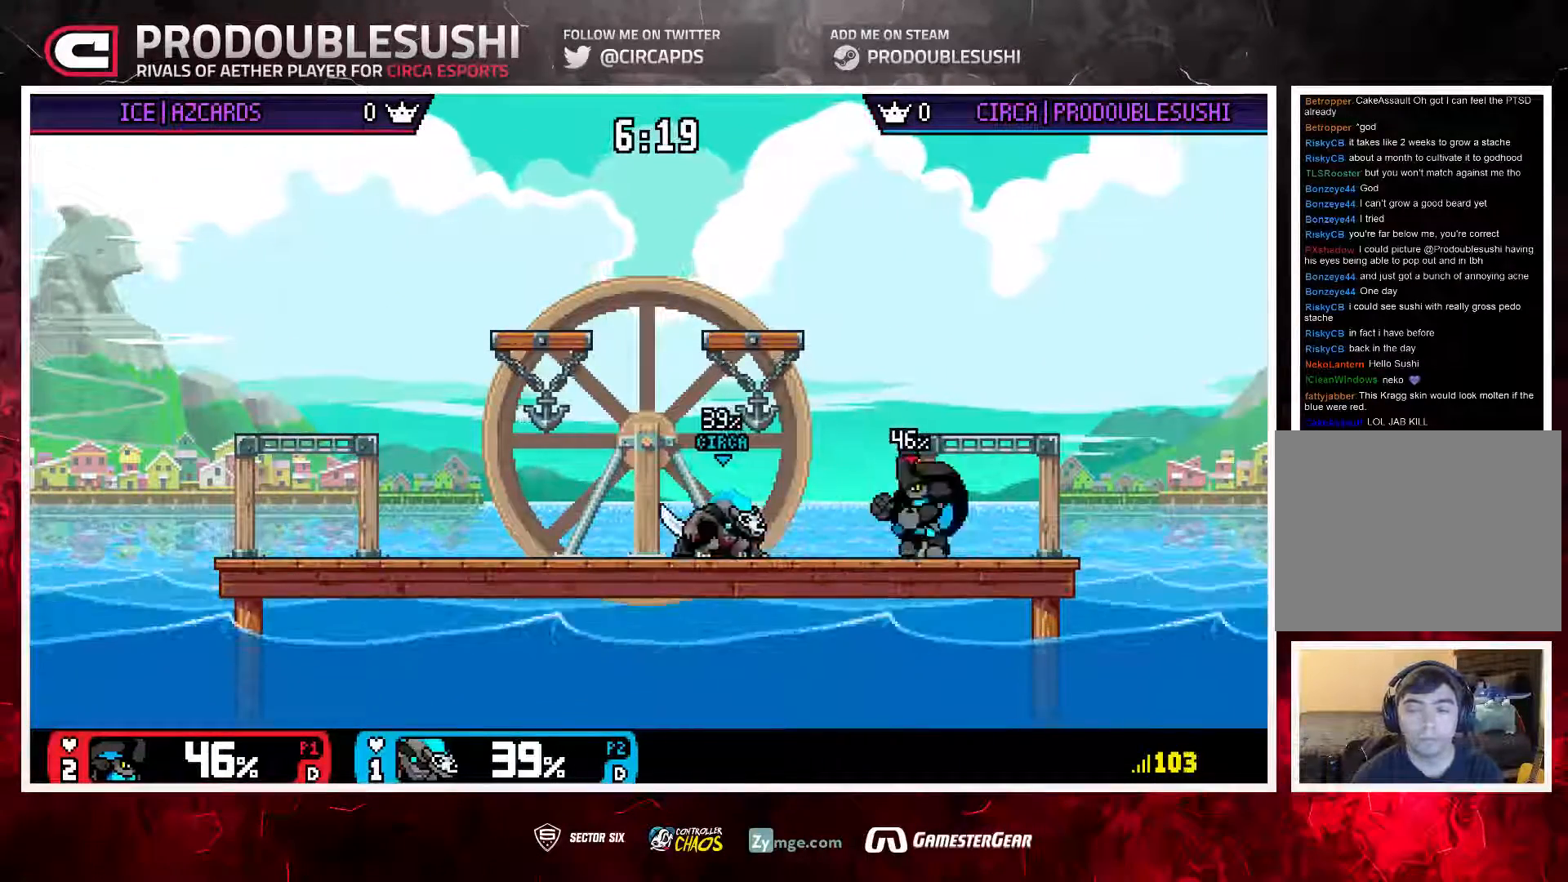
{"buttons": [], "left_stick": "center", "right_stick": "center", "events": [[50, "L1", "down"], [50, "left_stick", "left"], [150, "L1", "up"], [217, "L1", "down"], [317, "L1", "up"], [417, "left_stick", "center"]]}
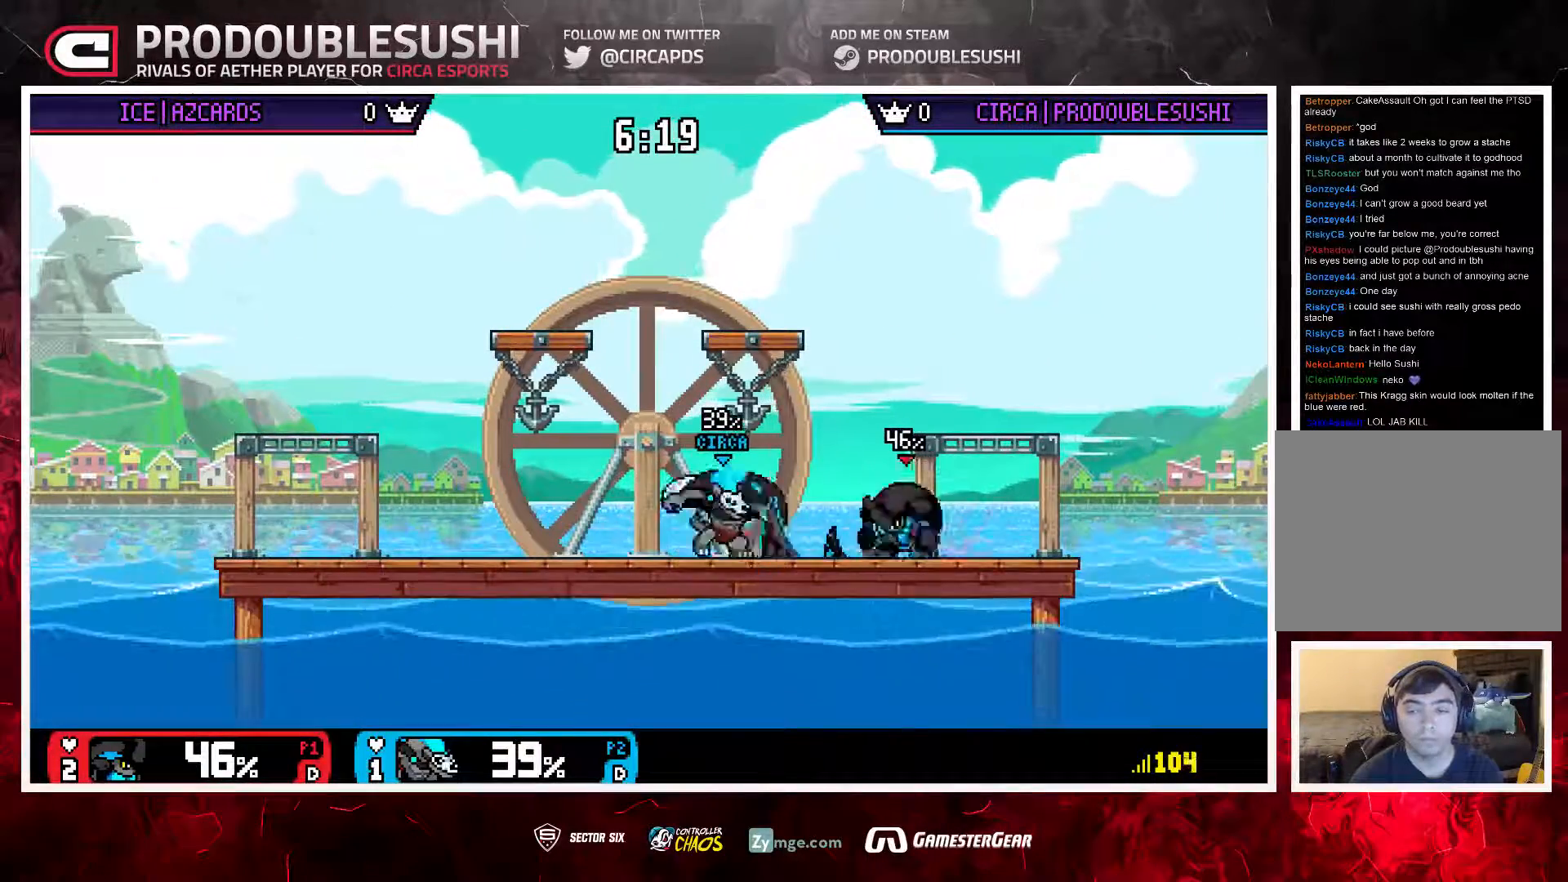
{"buttons": [], "left_stick": "left", "right_stick": "center", "events": [[17, "L1", "down"], [117, "L1", "up"], [117, "left_stick", "left"], [183, "L1", "down"], [283, "L1", "up"]]}
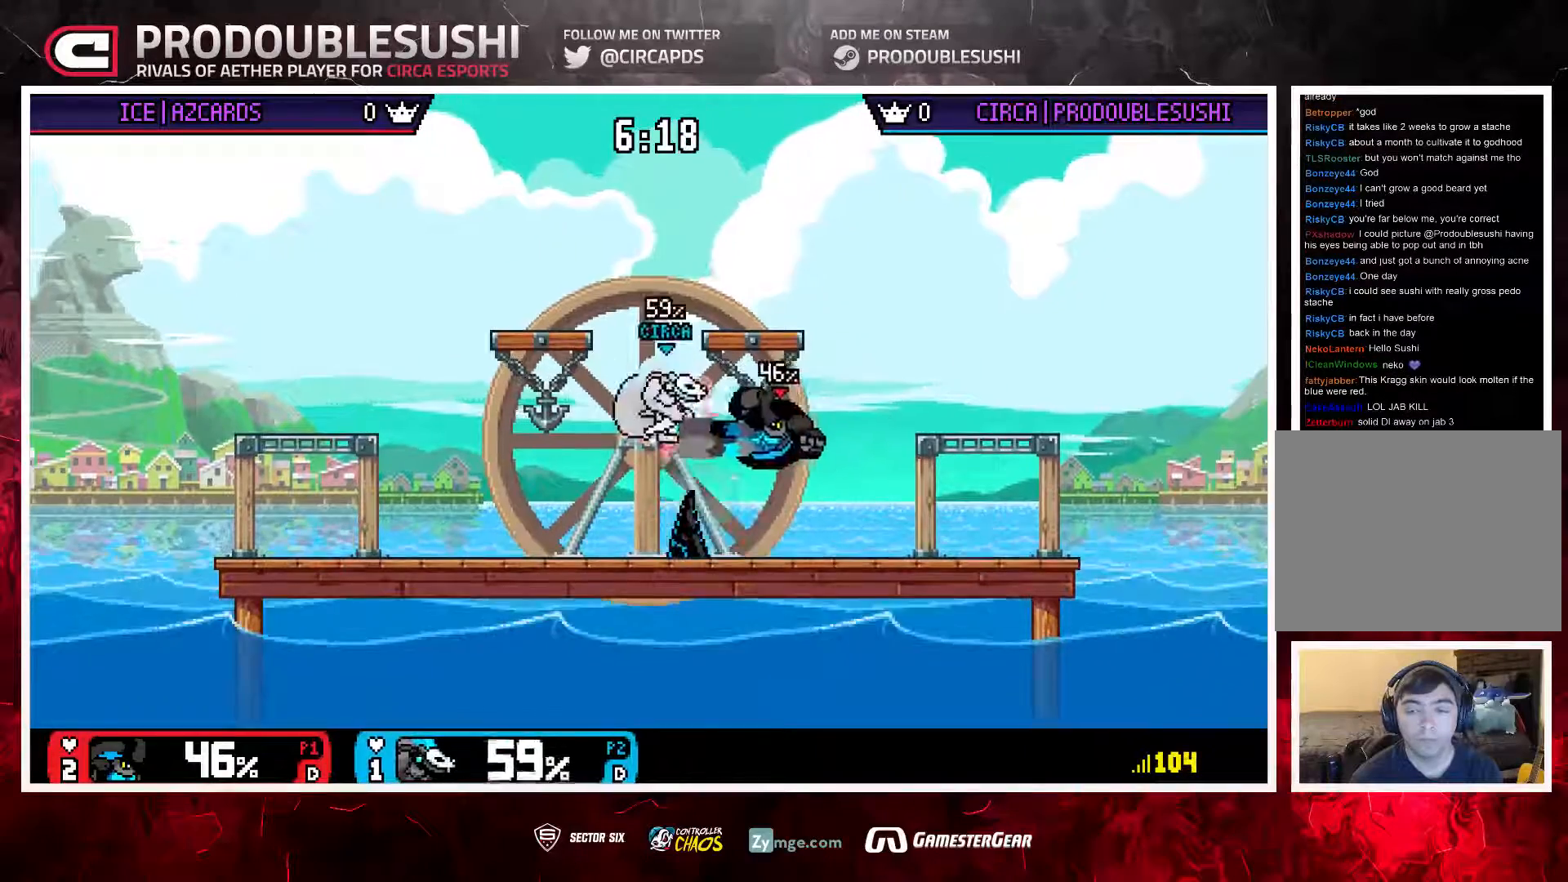
{"buttons": [], "left_stick": "right", "right_stick": "center", "events": [[333, "left_stick", "right"]]}
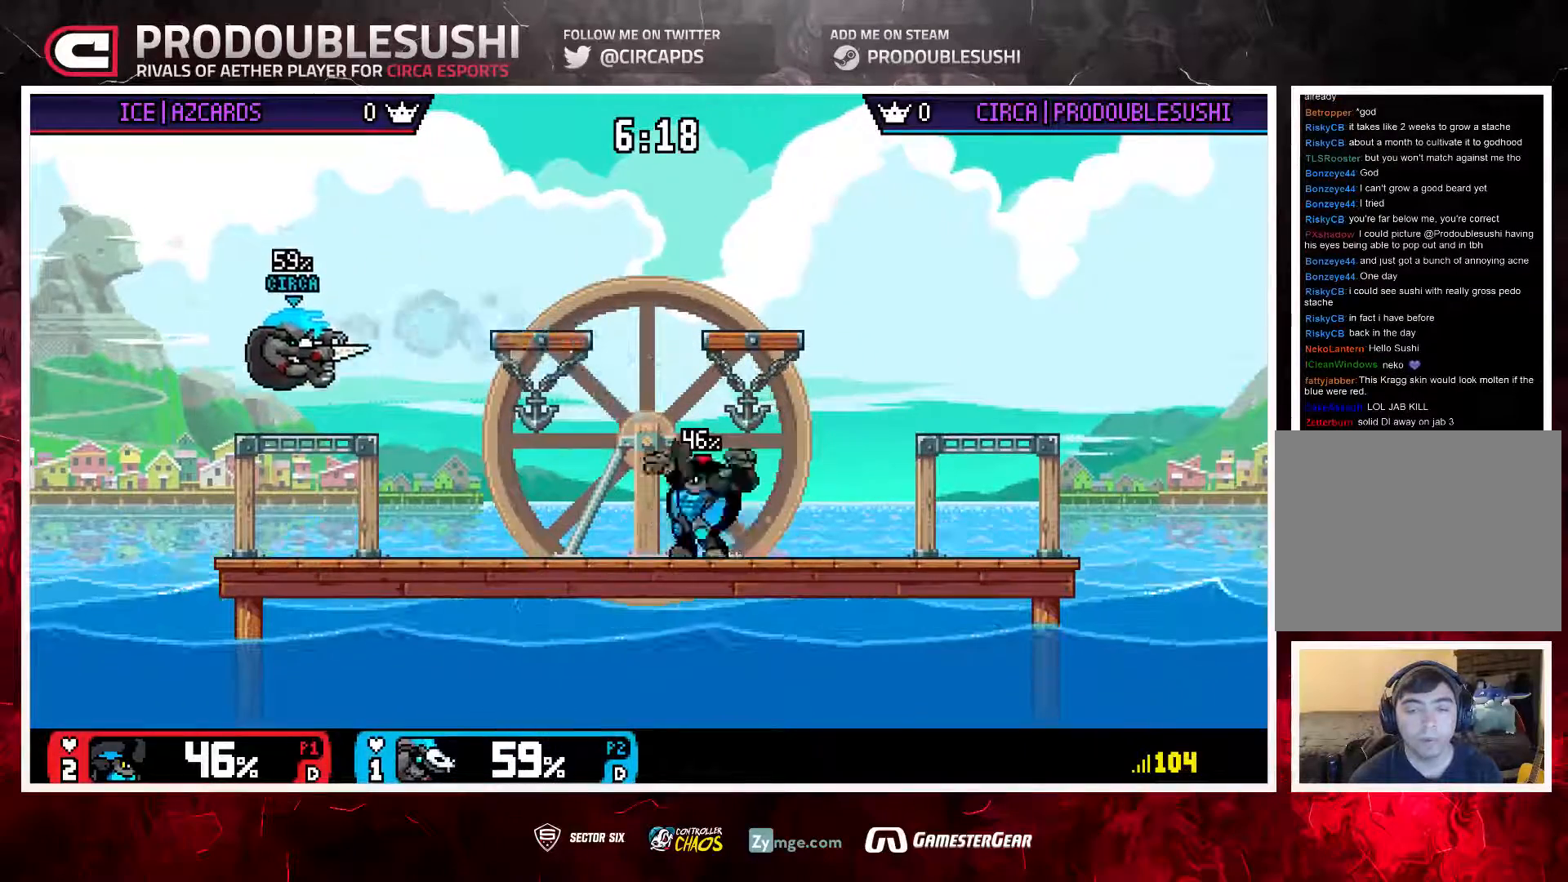
{"buttons": [], "left_stick": "right", "right_stick": "center", "events": []}
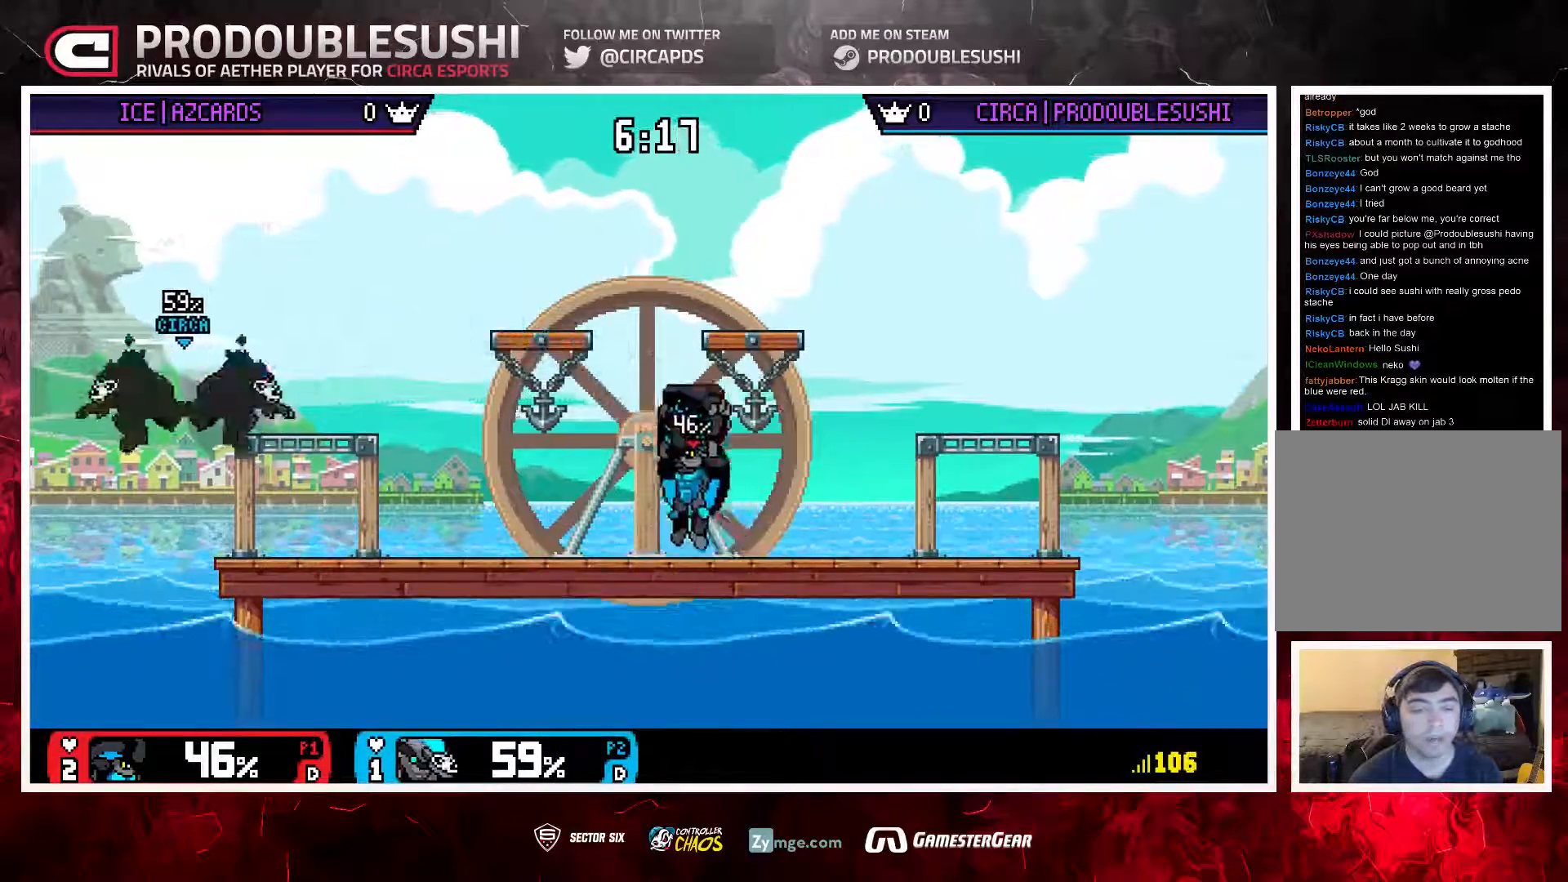
{"buttons": ["L1"], "left_stick": "up", "right_stick": "center", "events": [[33, "left_stick", "center"], [267, "left_stick", "up"], [433, "L1", "down"]]}
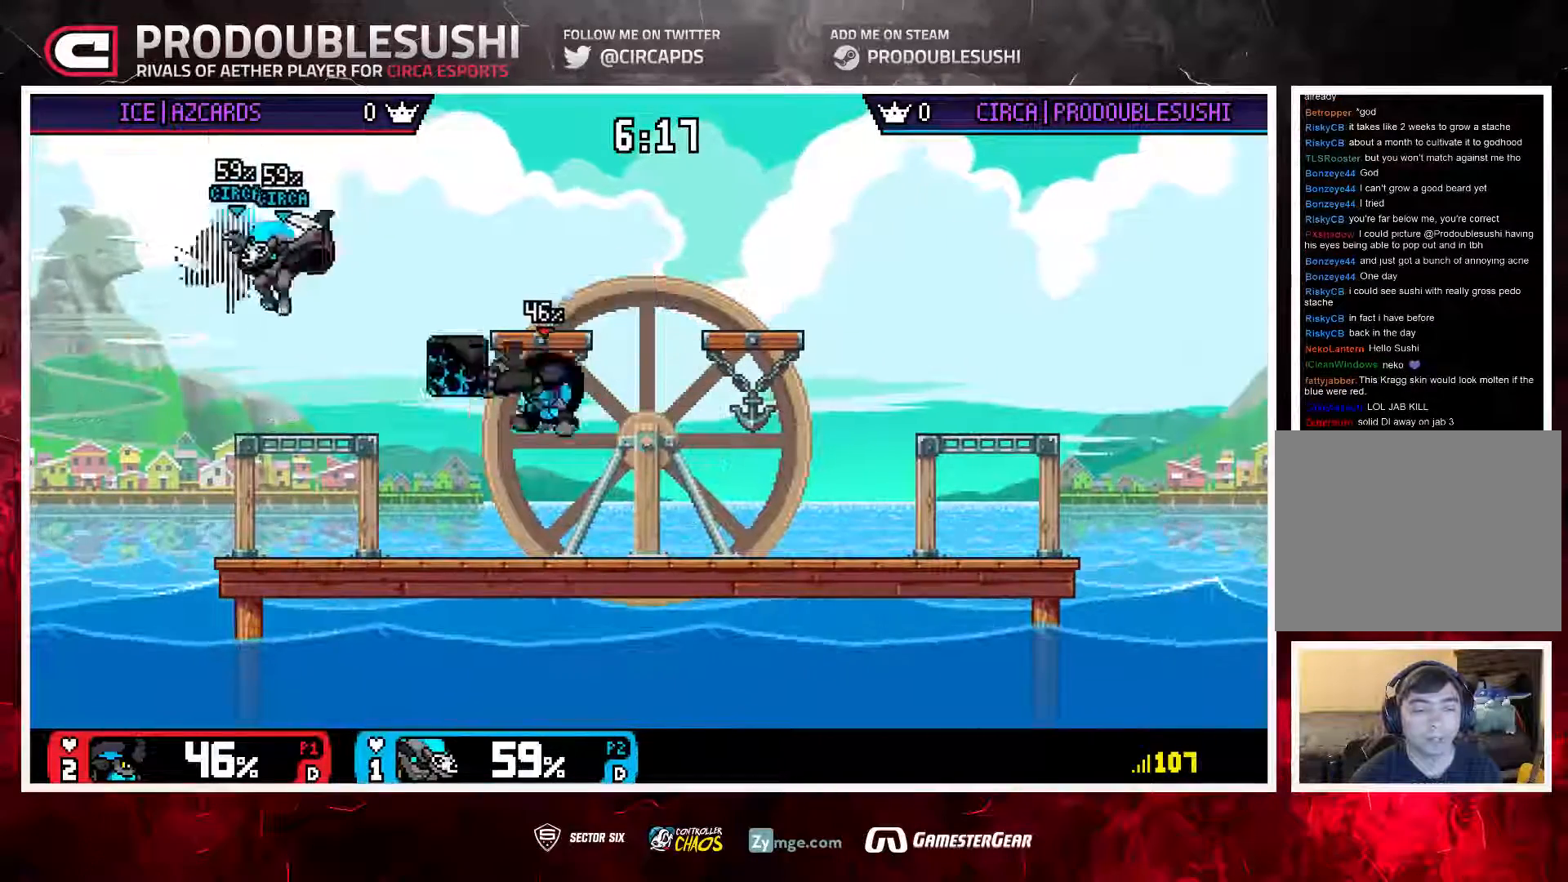
{"buttons": [], "left_stick": "down", "right_stick": "center", "events": [[33, "L1", "up"], [100, "L1", "down"], [200, "L1", "up"], [200, "left_stick", "center"], [433, "left_stick", "down"]]}
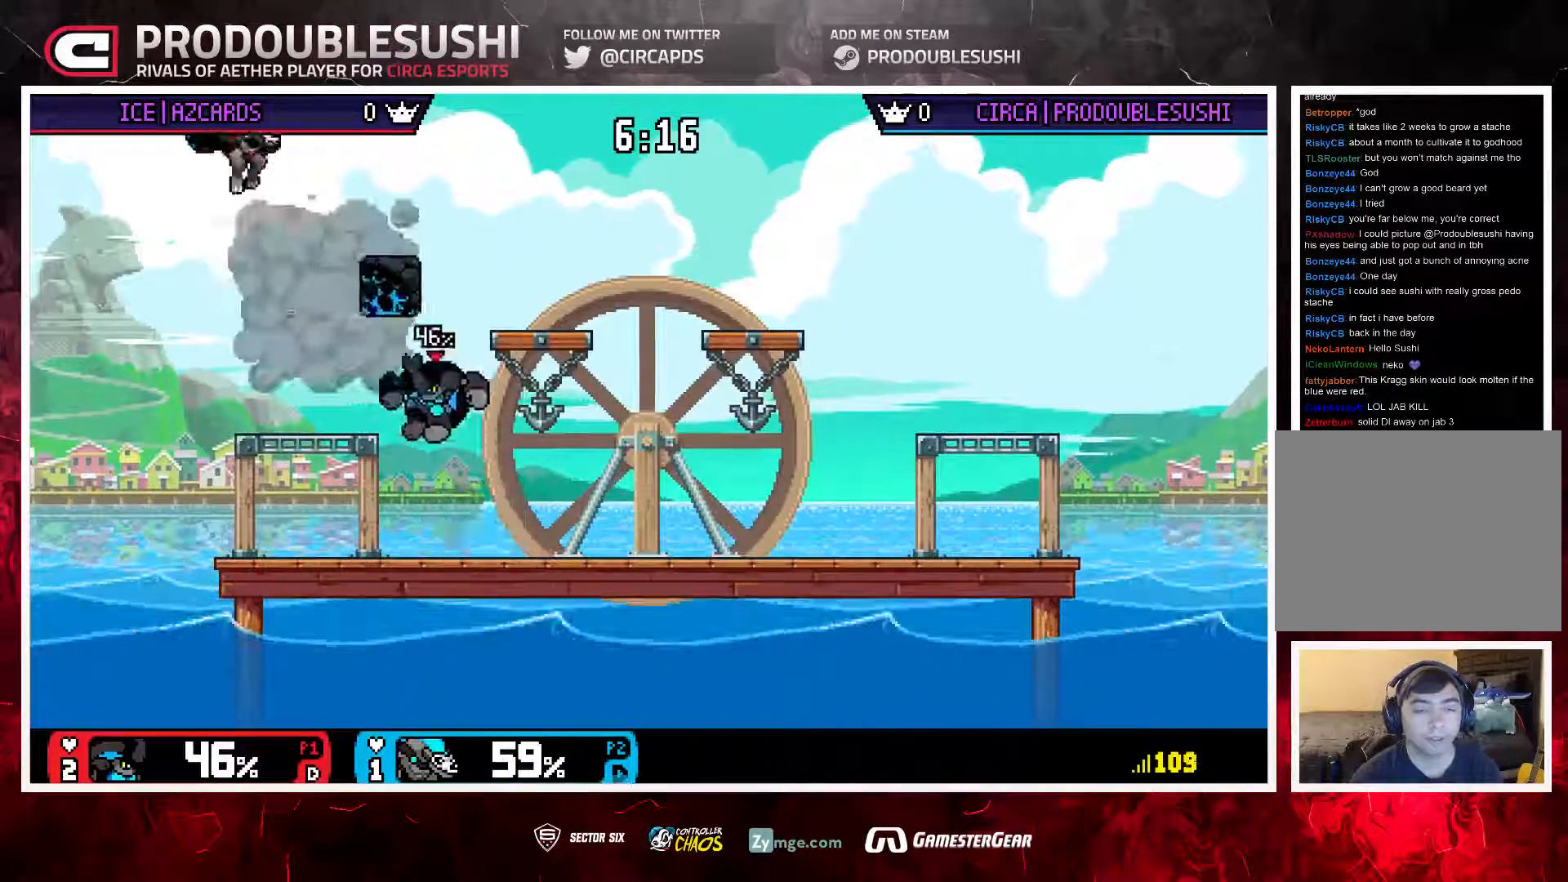
{"buttons": [], "left_stick": "right", "right_stick": "center", "events": [[433, "left_stick", "right"]]}
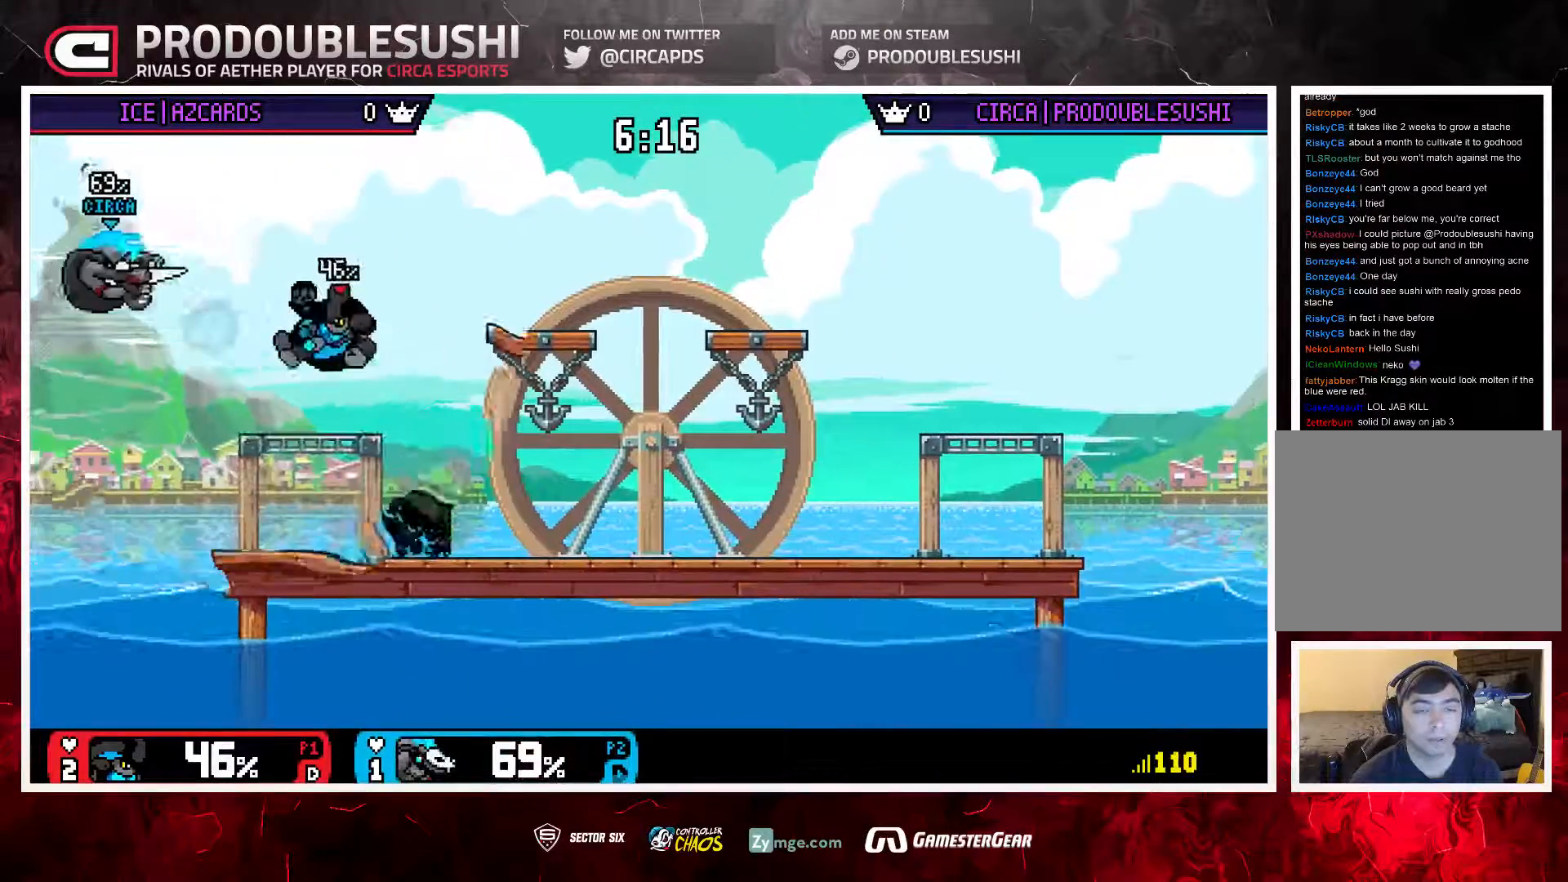
{"buttons": [], "left_stick": "right", "right_stick": "center", "events": []}
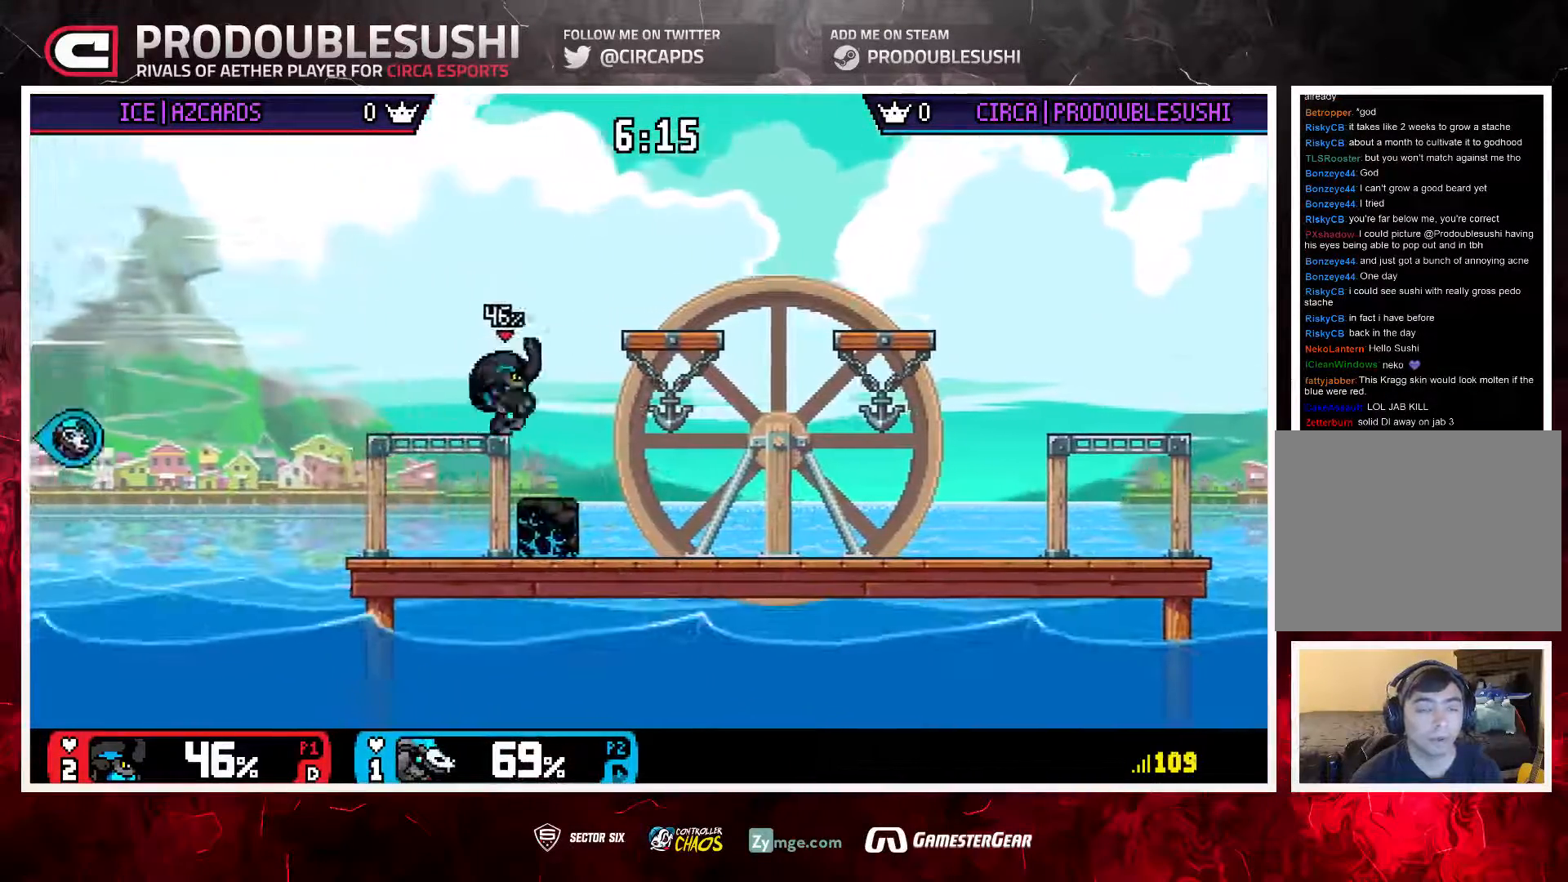
{"buttons": [], "left_stick": "center", "right_stick": "center", "events": [[33, "left_stick", "center"]]}